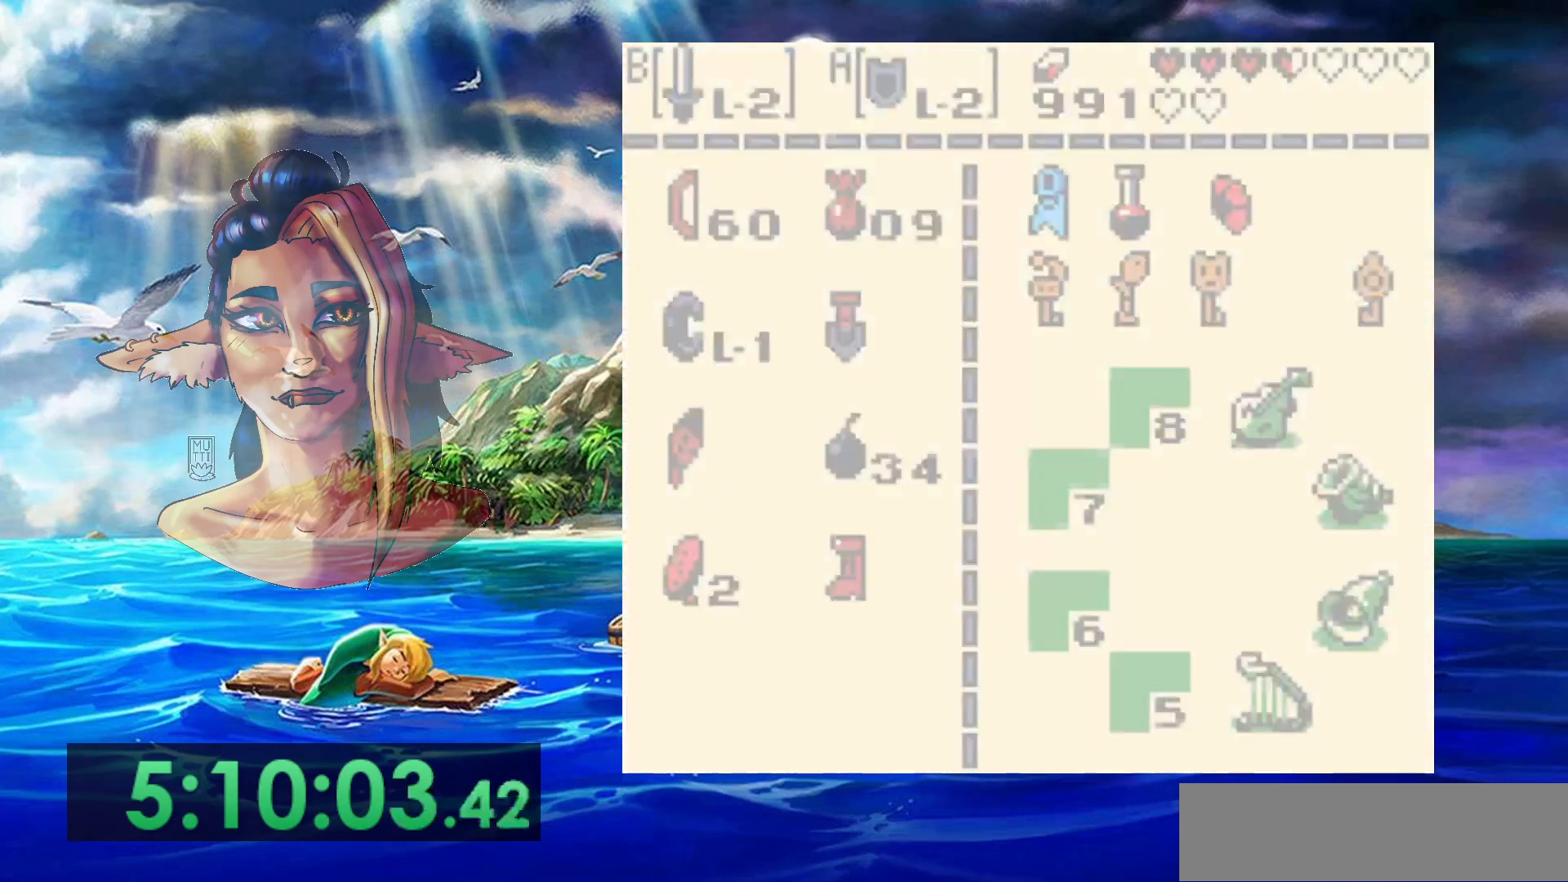
Gameplay with a controller (Nintendo layout); each line is a JSON object with the inputs held at the frame after it. "events" lists button and stick changes between this image and that frame as [ms after this image, input, new state], when the widget could be followed in between. Not read: DPAD_DOWN DPAD_RIGHT DPAD_UP L3 R3.
{"buttons": [], "events": []}
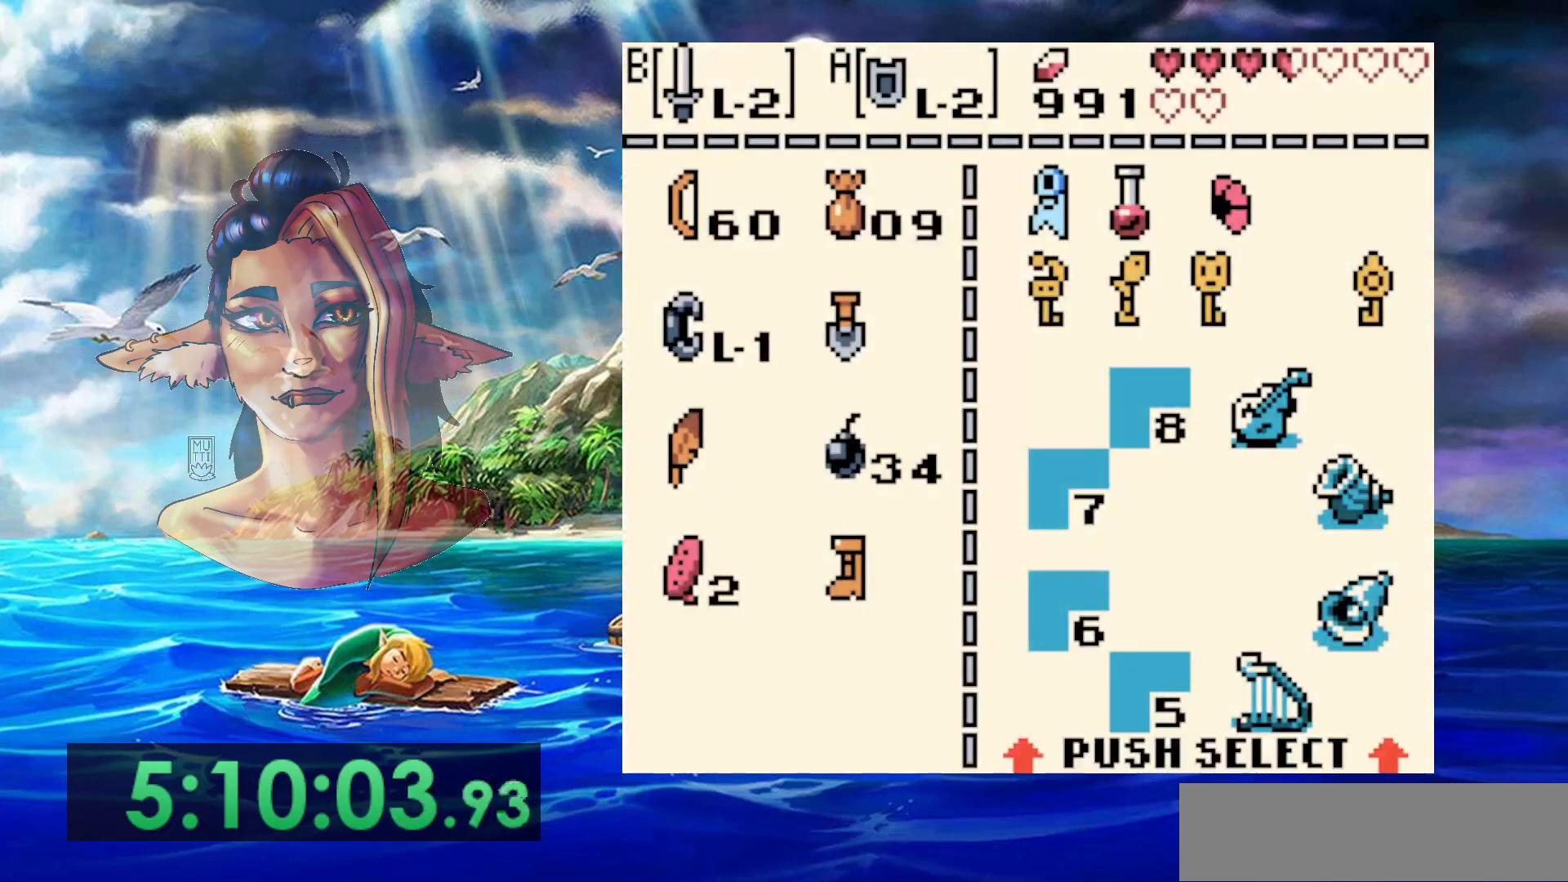
{"buttons": [], "events": []}
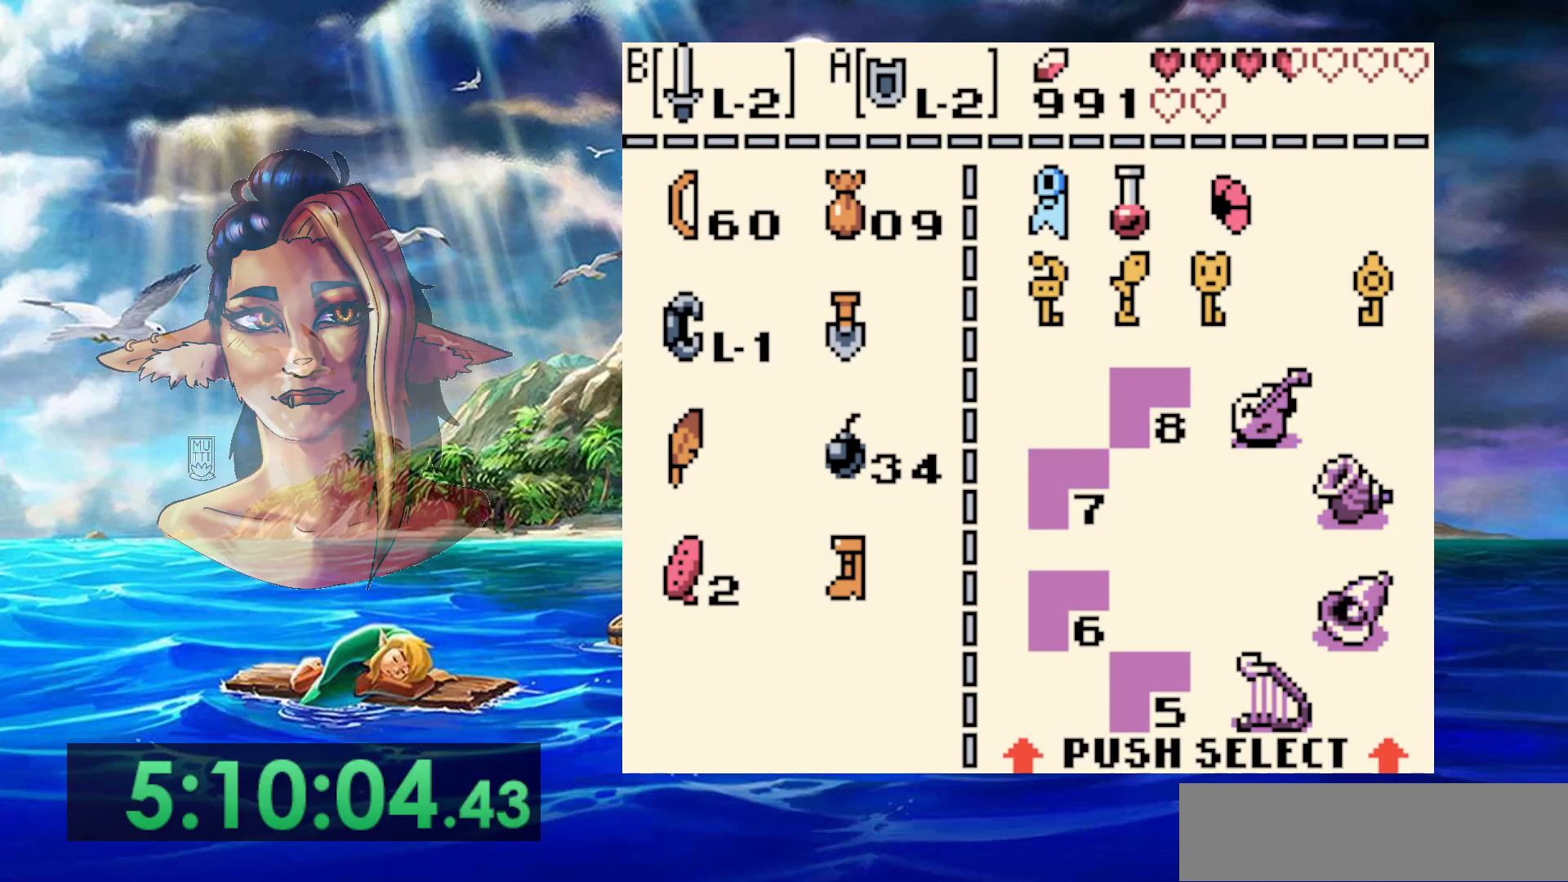
{"buttons": ["START"], "events": [[150, "A", "down"], [300, "A", "up"], [483, "START", "down"]]}
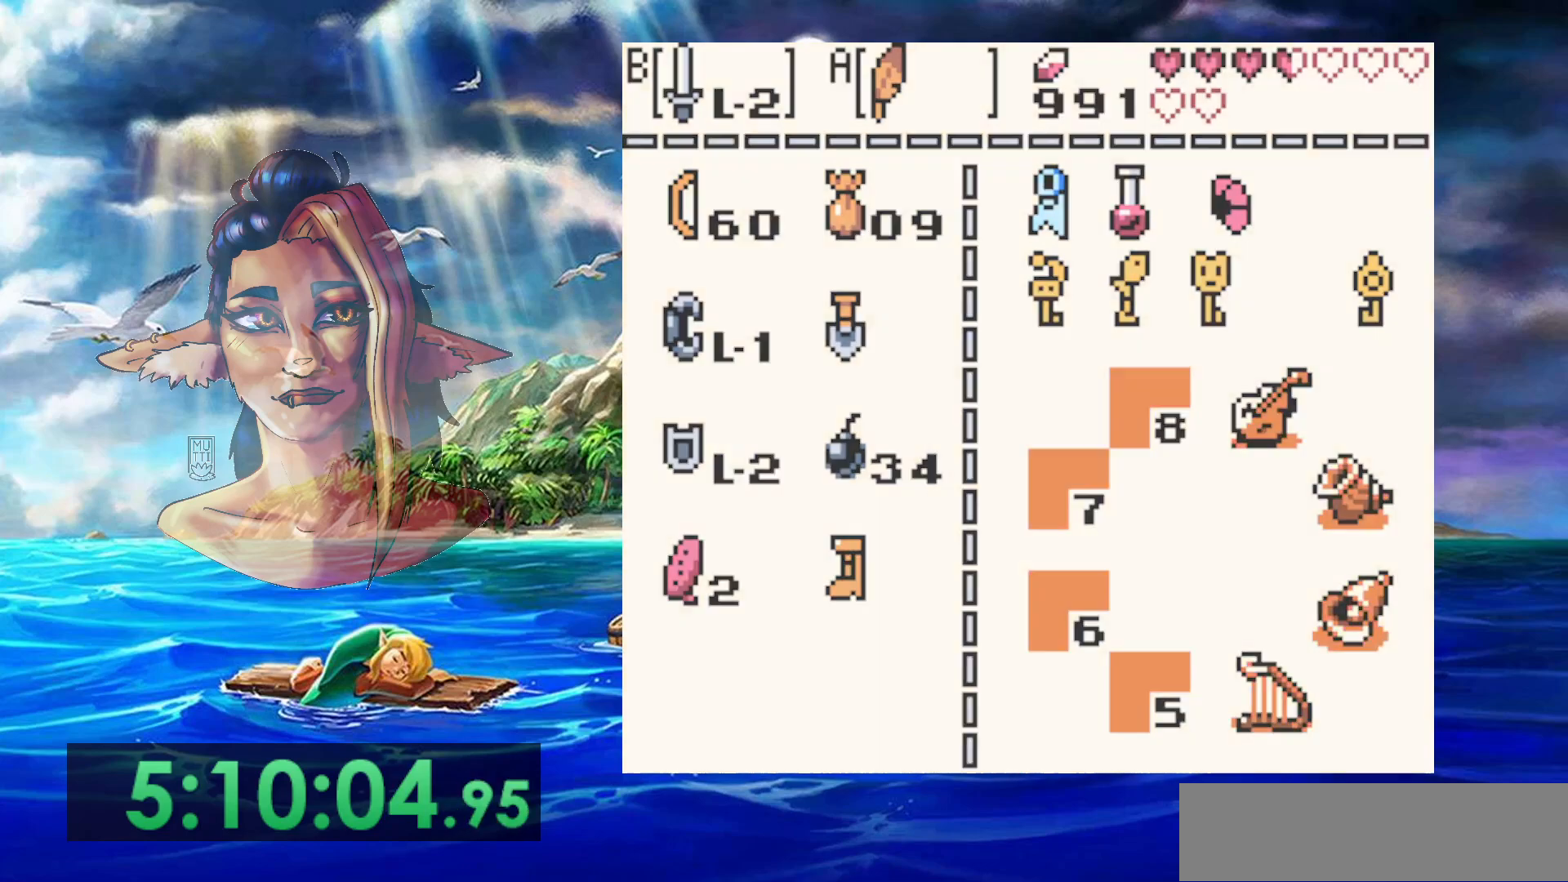
{"buttons": ["B"], "events": [[150, "START", "up"], [367, "B", "down"]]}
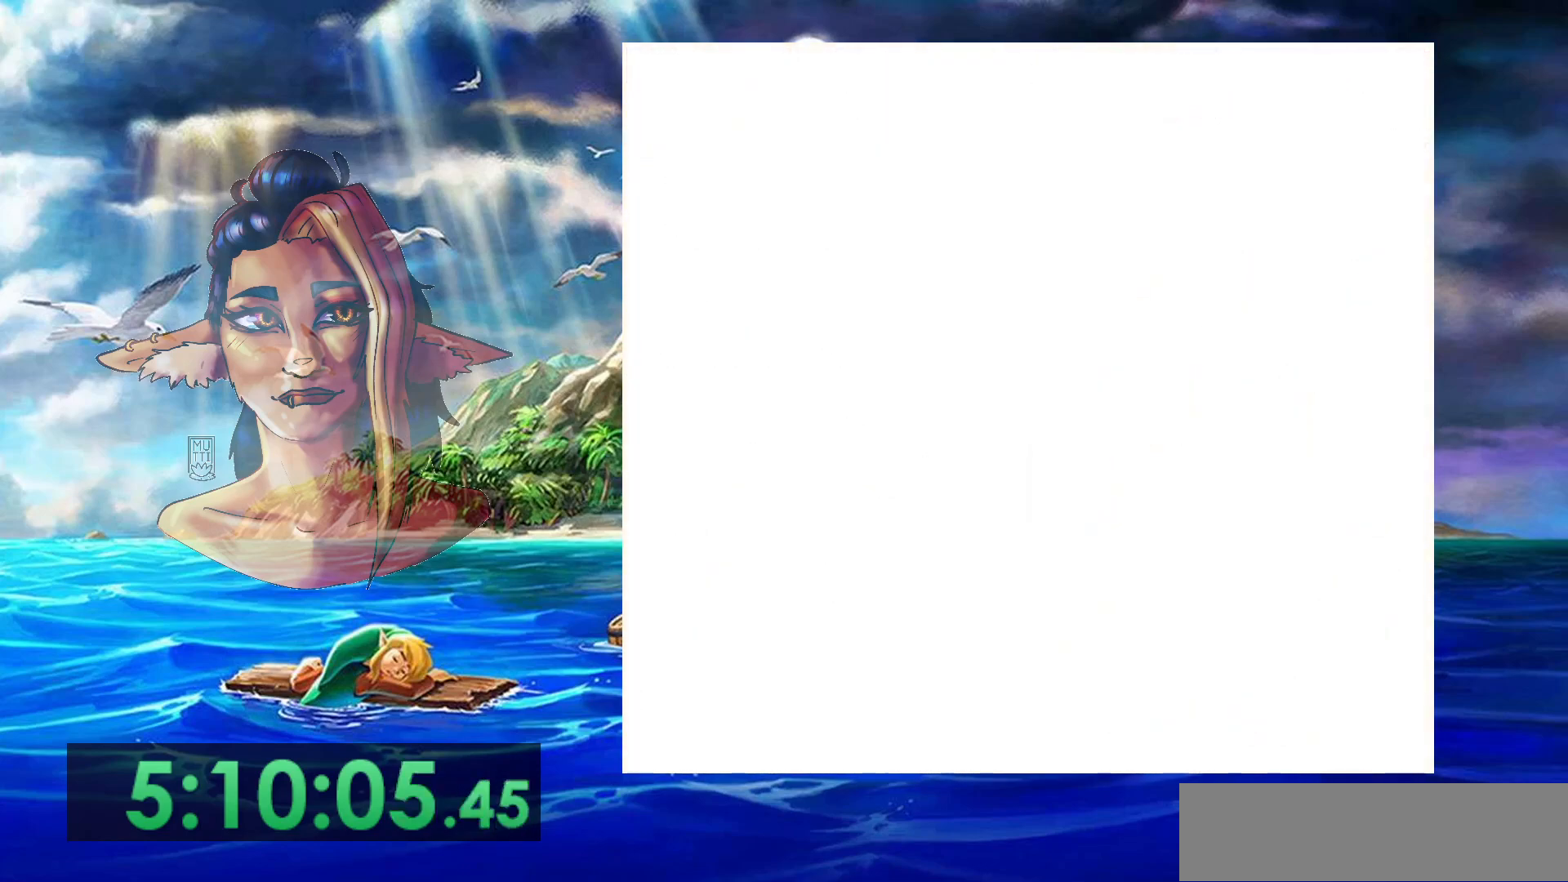
{"buttons": ["B"], "events": []}
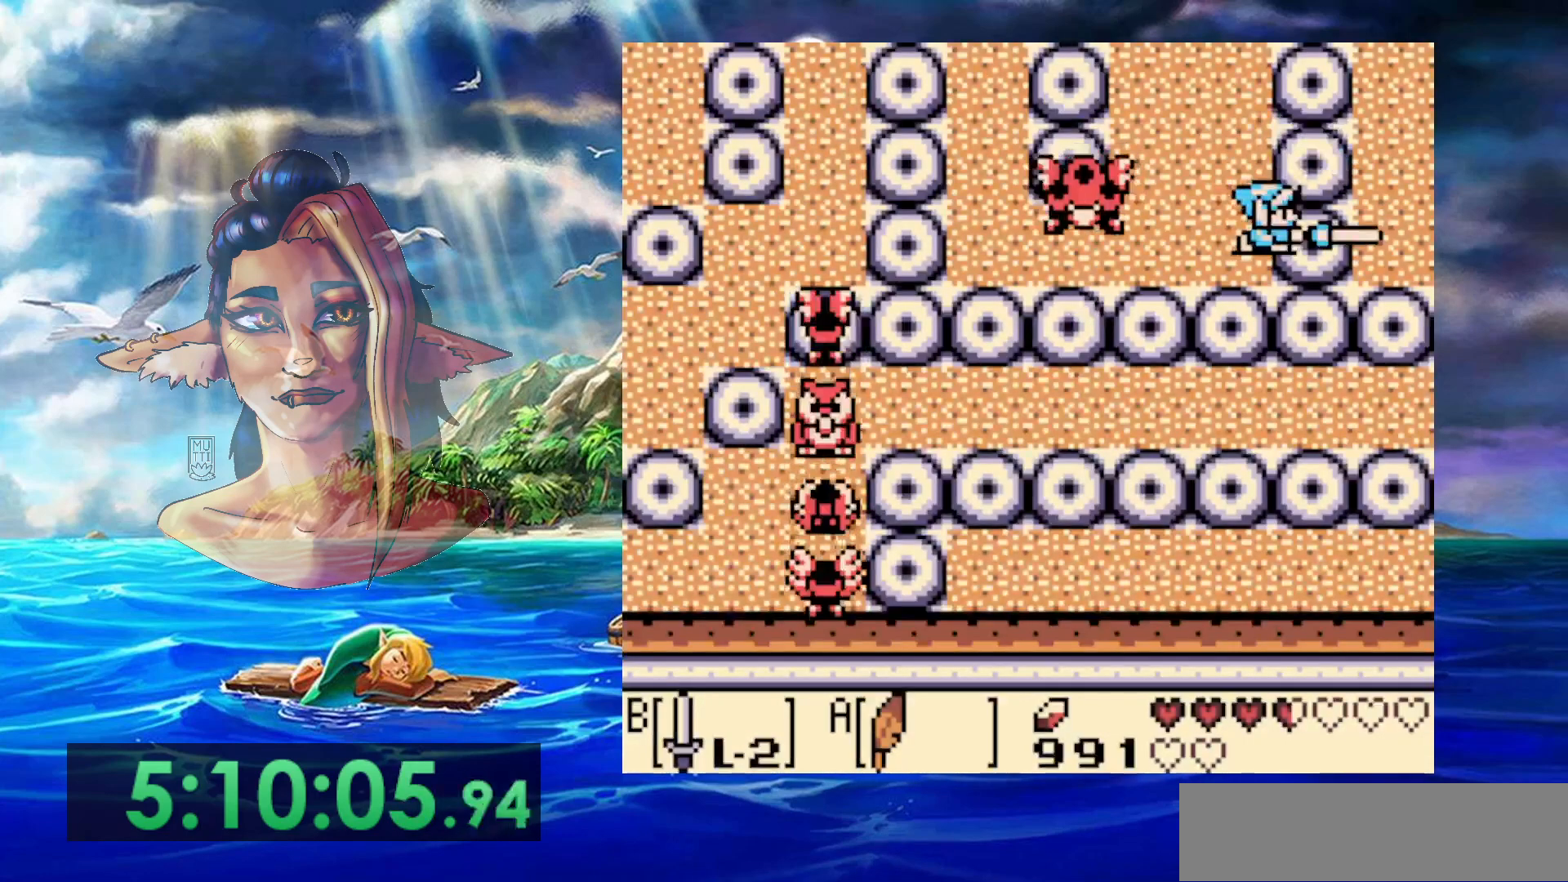
{"buttons": ["B"], "events": []}
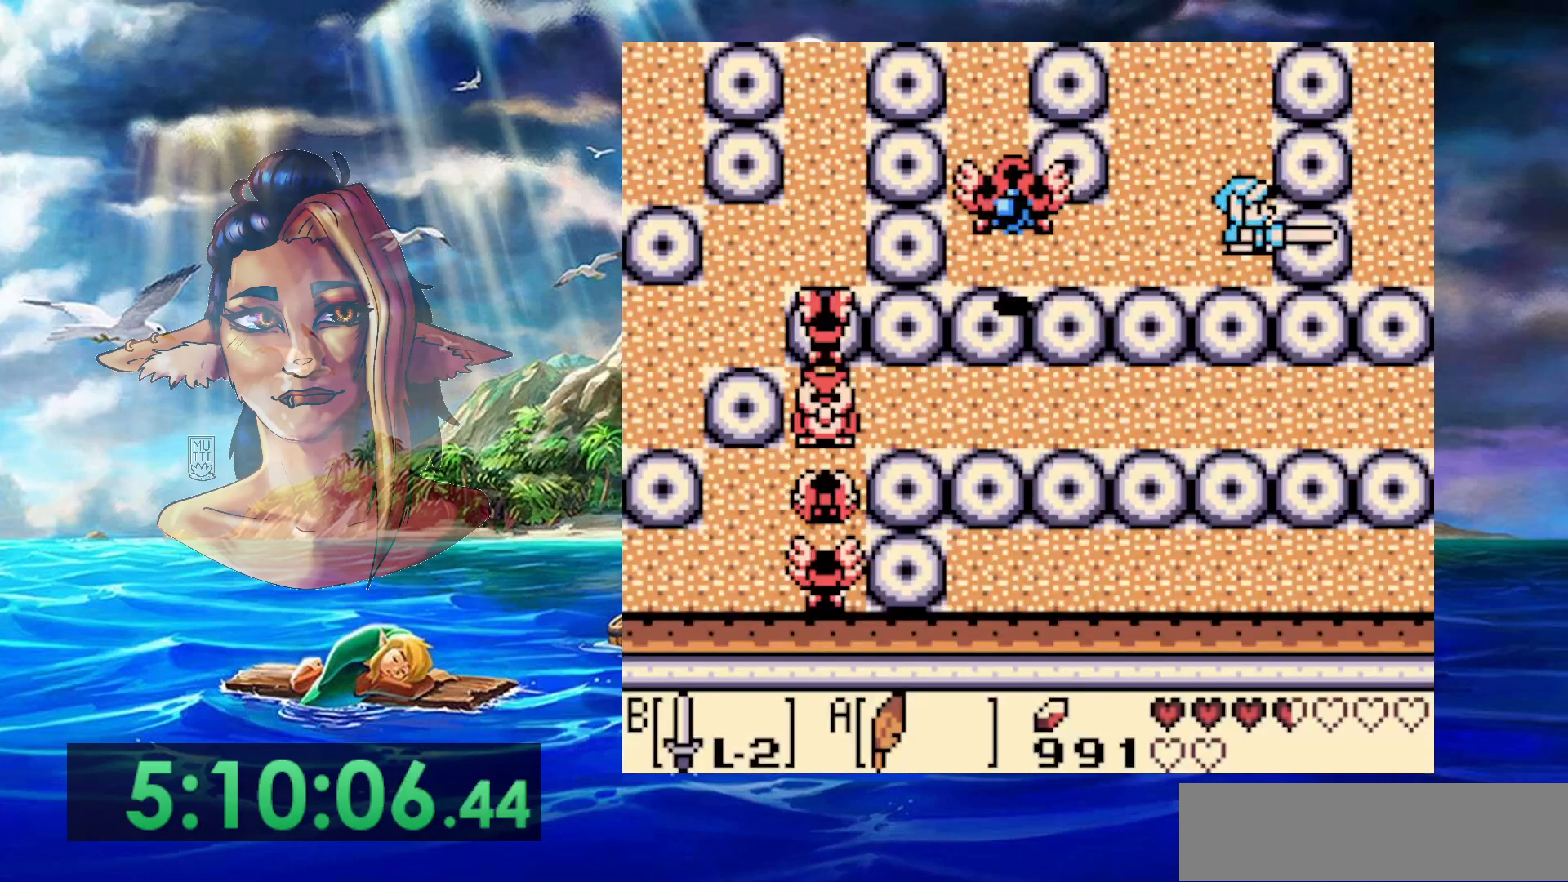
{"buttons": [], "events": [[17, "DPAD_LEFT", "down"], [217, "A", "down"], [250, "B", "up"], [333, "A", "up"], [483, "DPAD_LEFT", "up"]]}
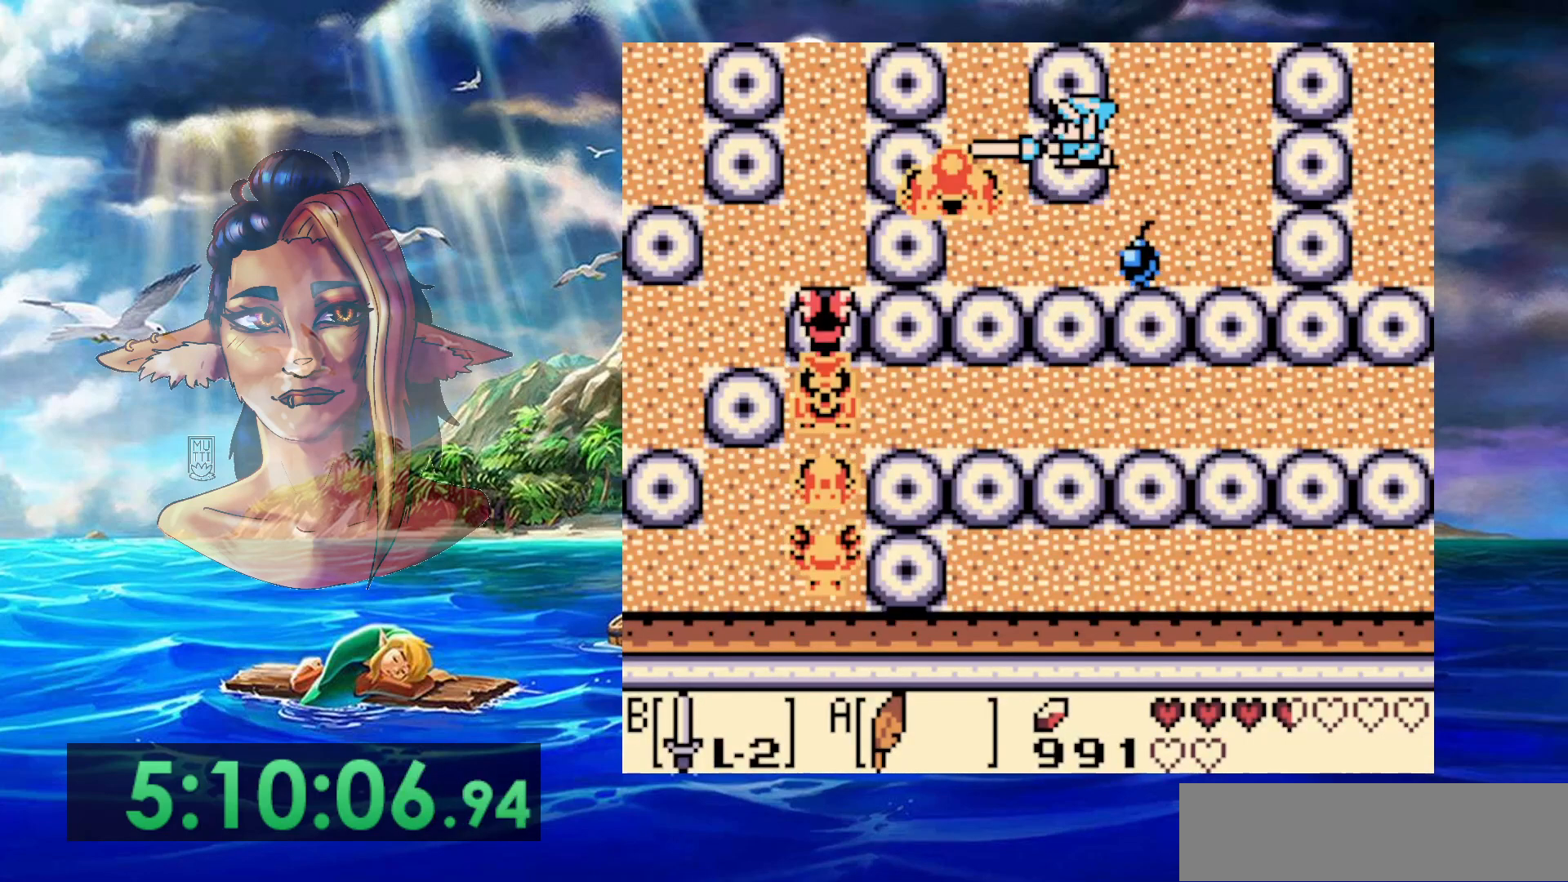
{"buttons": ["DPAD_LEFT"], "events": [[67, "DPAD_LEFT", "down"]]}
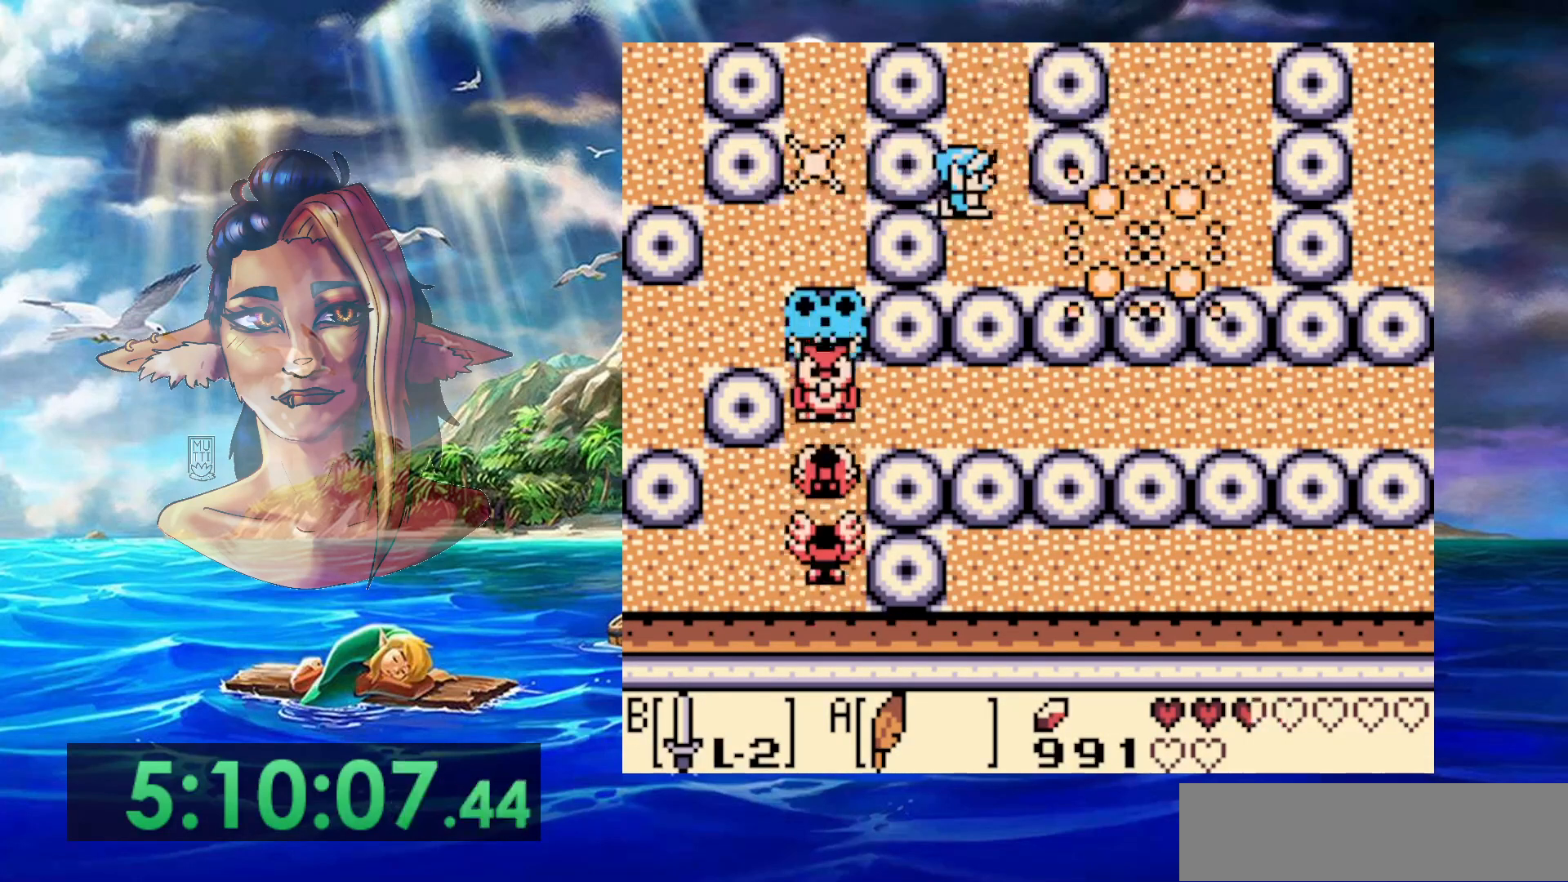
{"buttons": [], "events": [[17, "DPAD_LEFT", "up"], [333, "DPAD_LEFT", "down"], [483, "DPAD_LEFT", "up"]]}
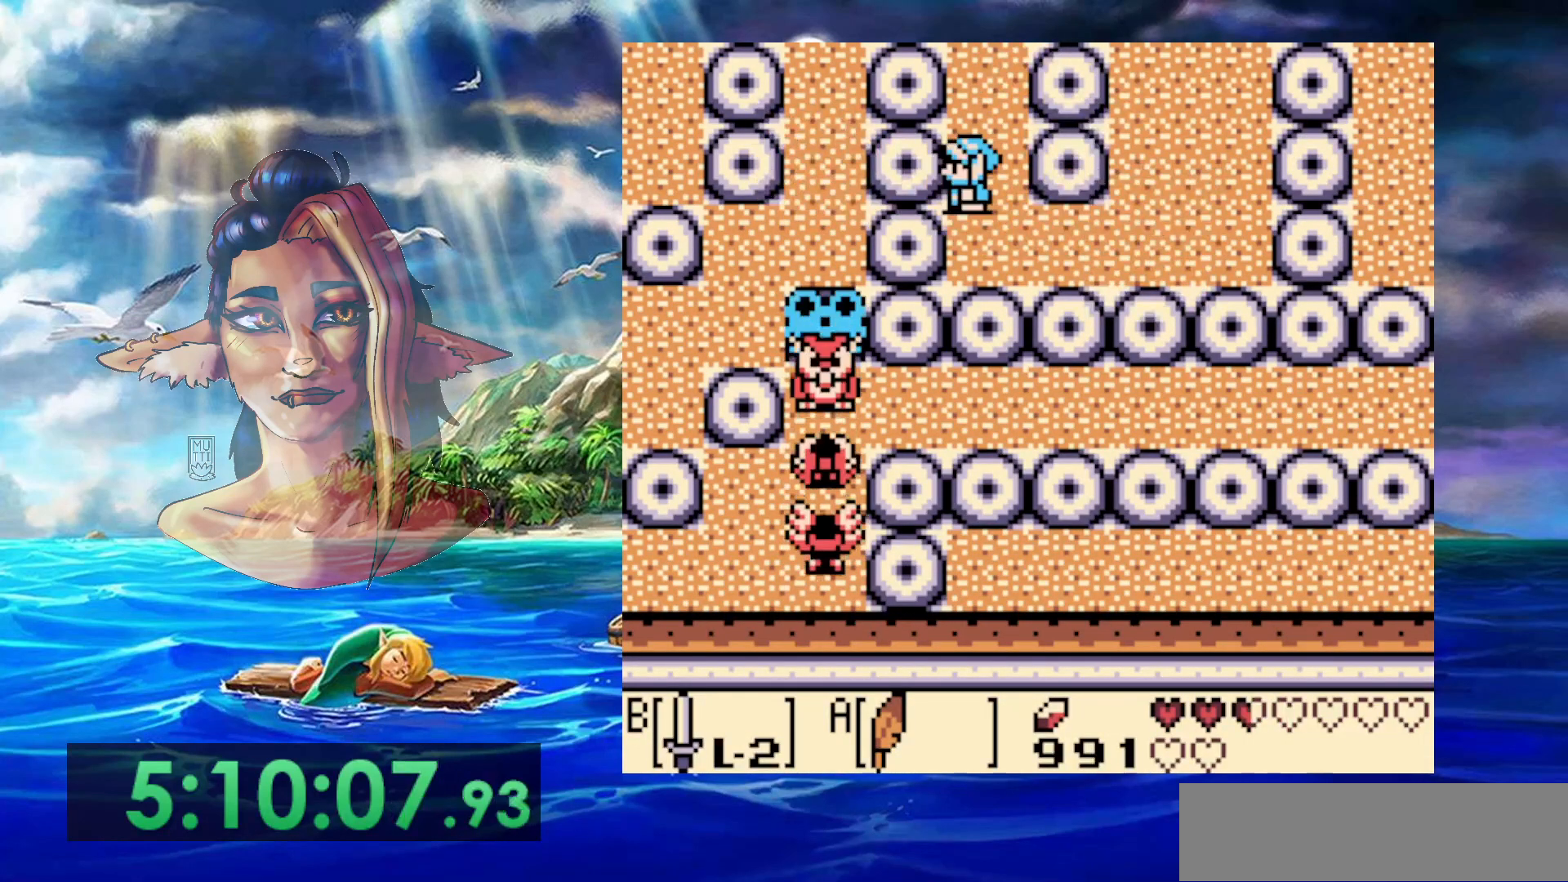
{"buttons": [], "events": []}
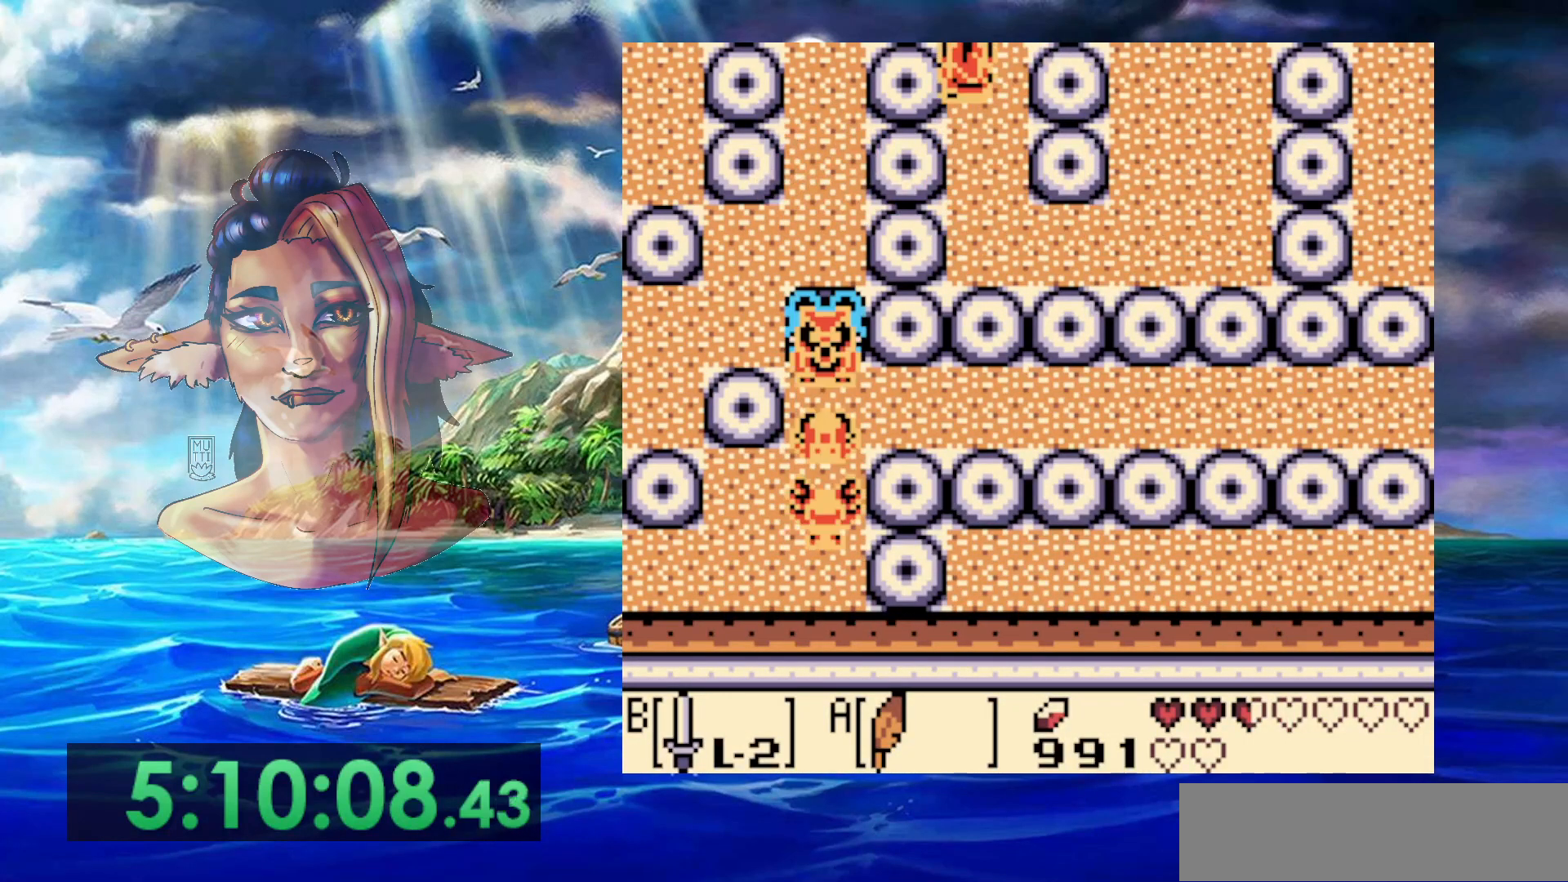
{"buttons": [], "events": []}
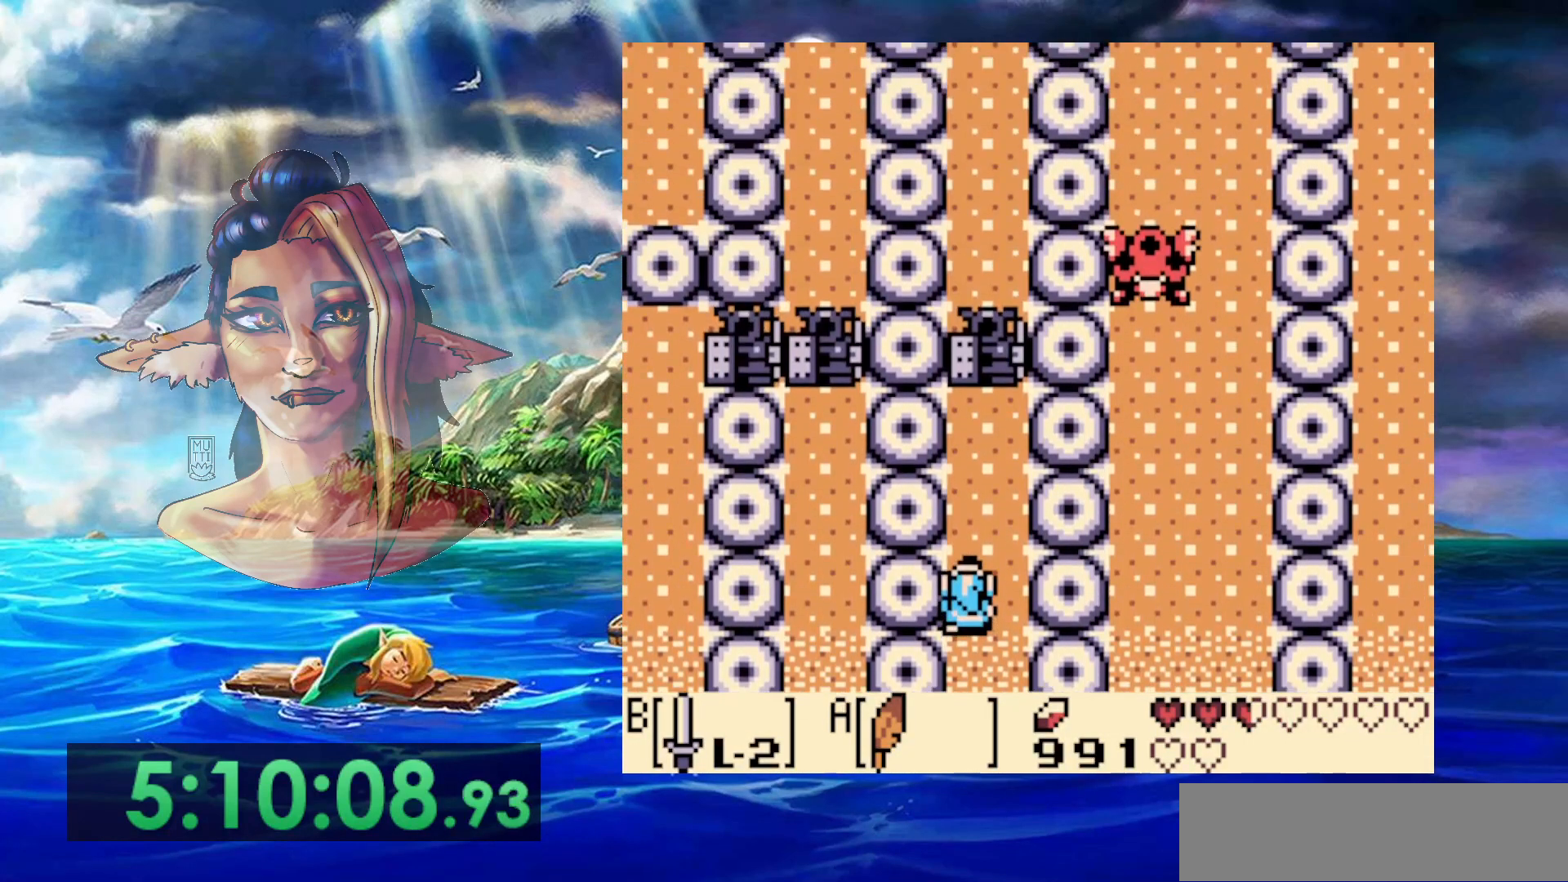
{"buttons": [], "events": []}
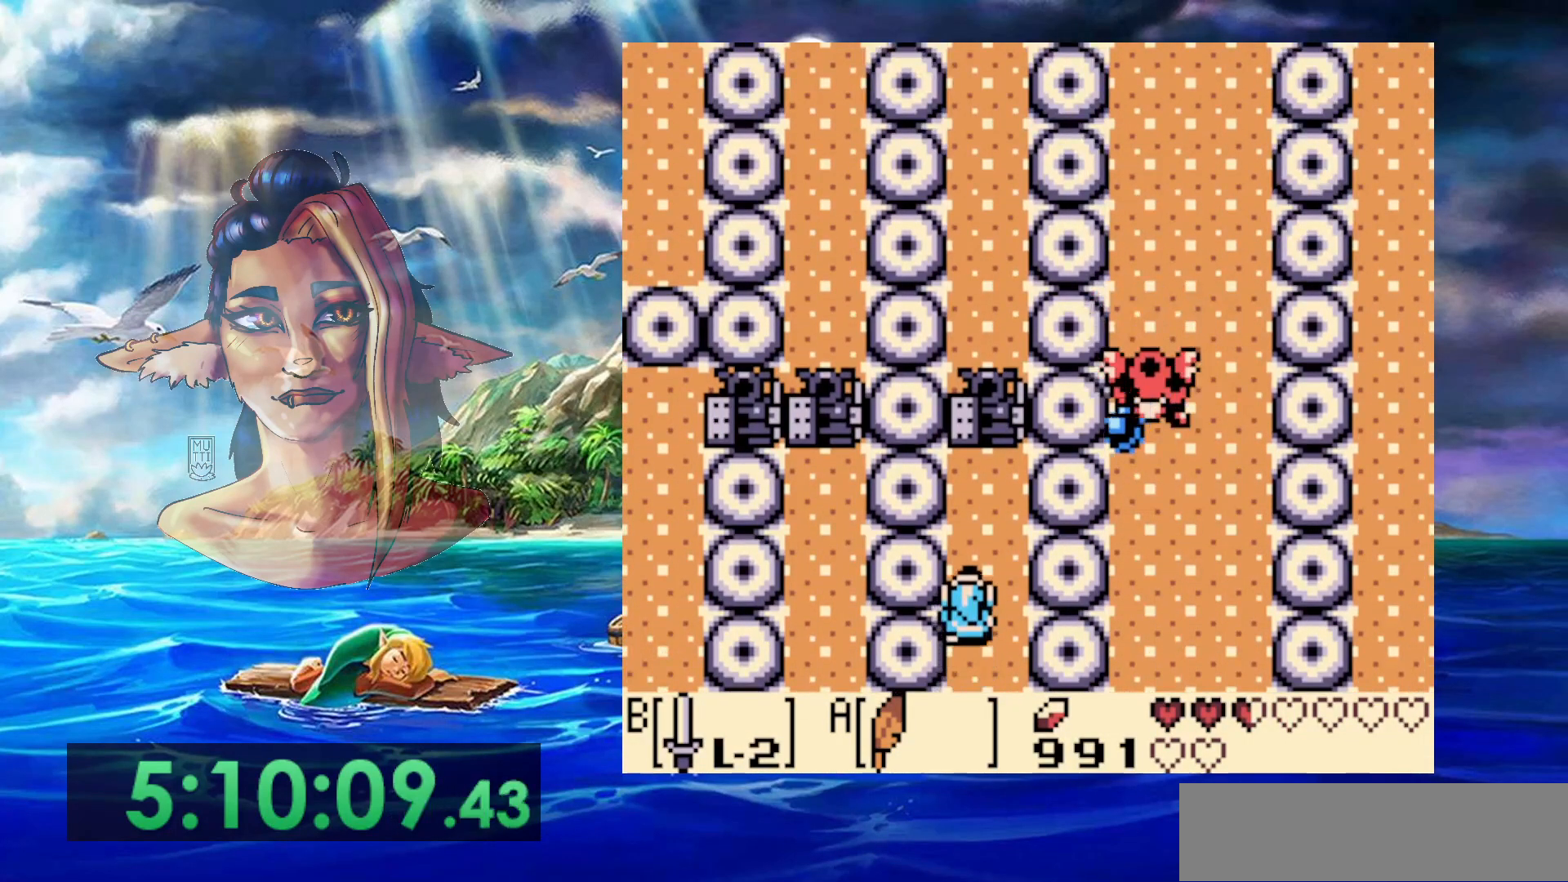
{"buttons": [], "events": [[350, "DPAD_LEFT", "down"], [433, "DPAD_LEFT", "up"]]}
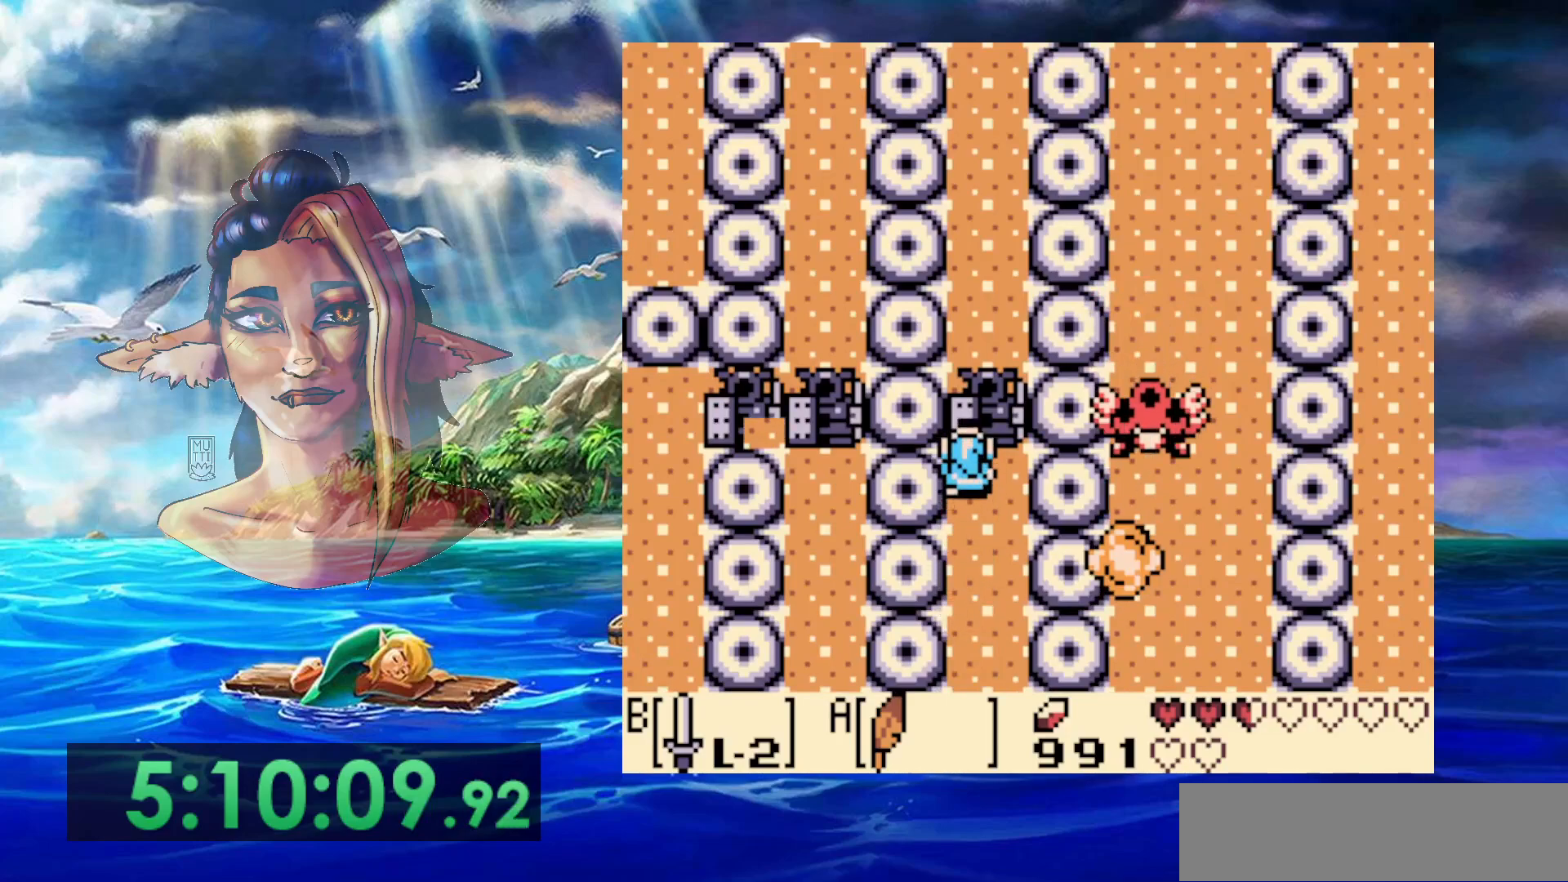
{"buttons": [], "events": []}
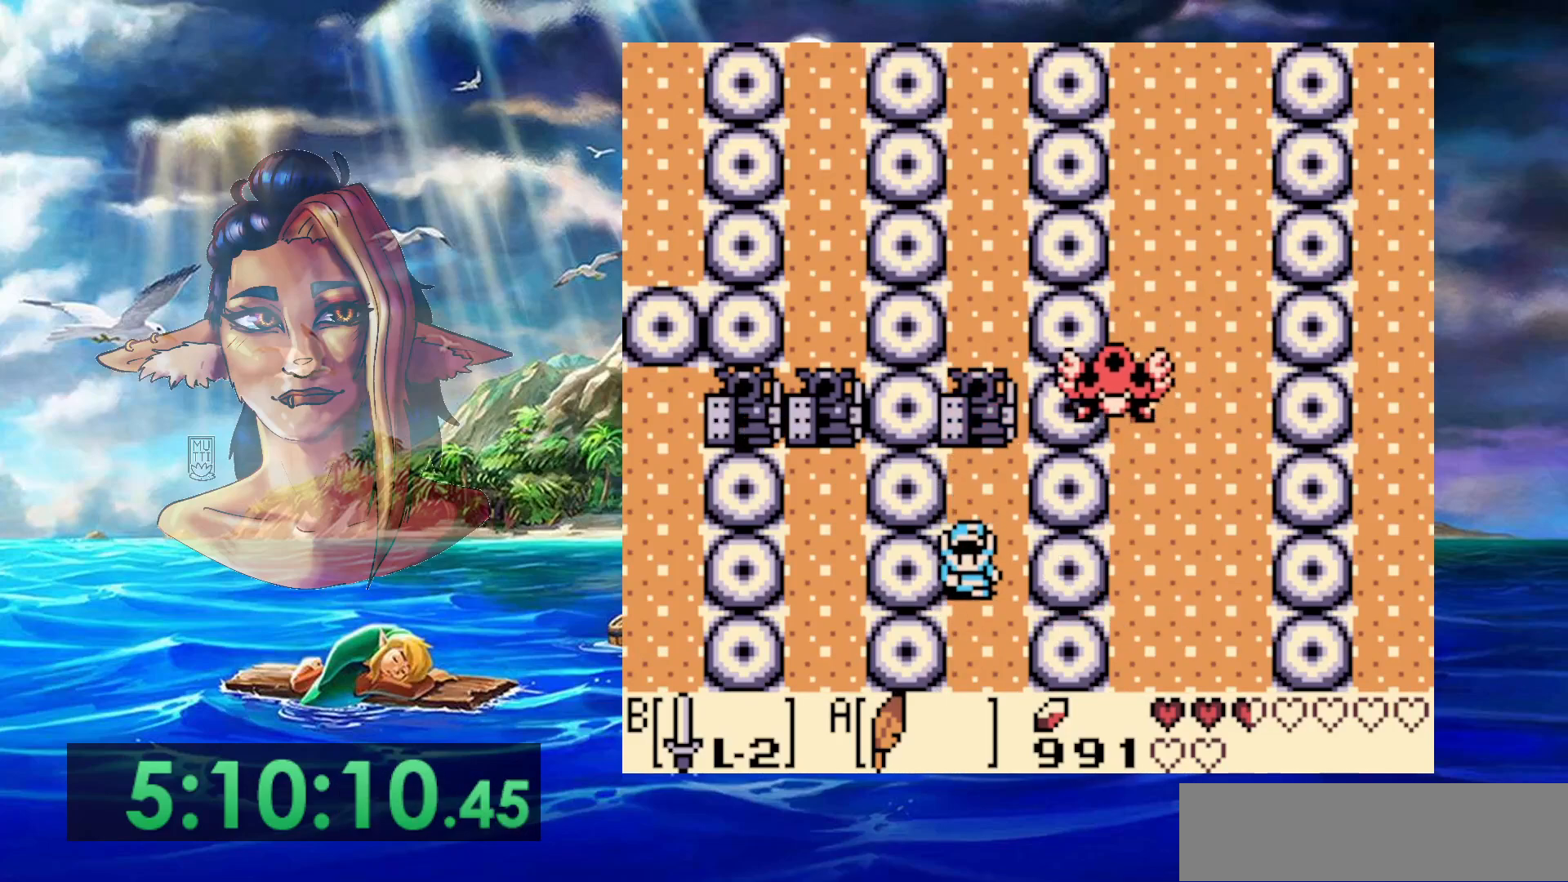
{"buttons": [], "events": [[150, "START", "down"], [350, "START", "up"]]}
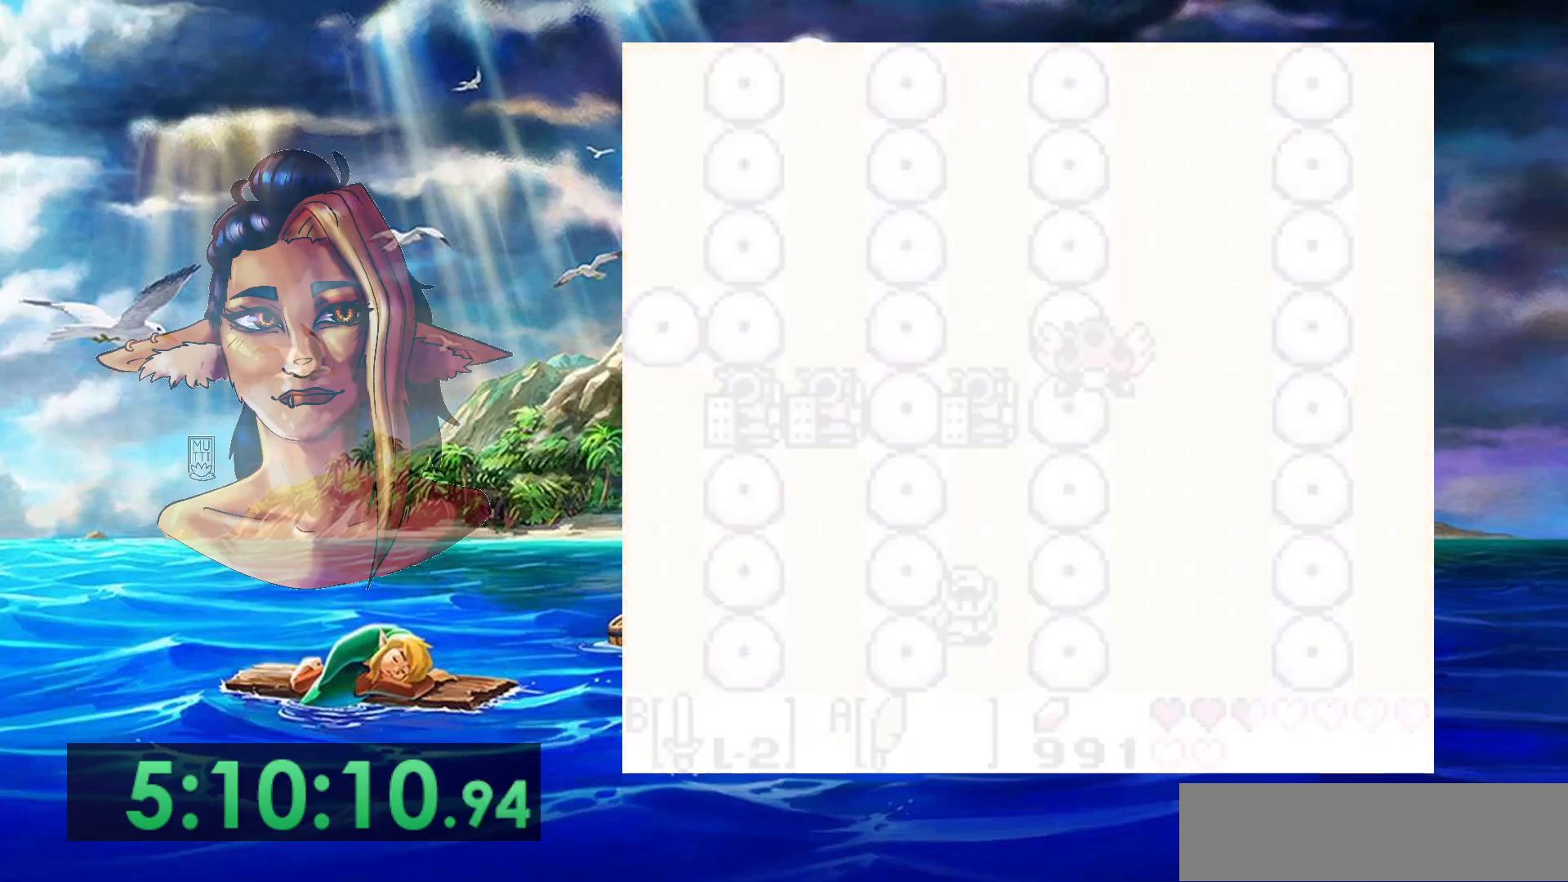
{"buttons": [], "events": []}
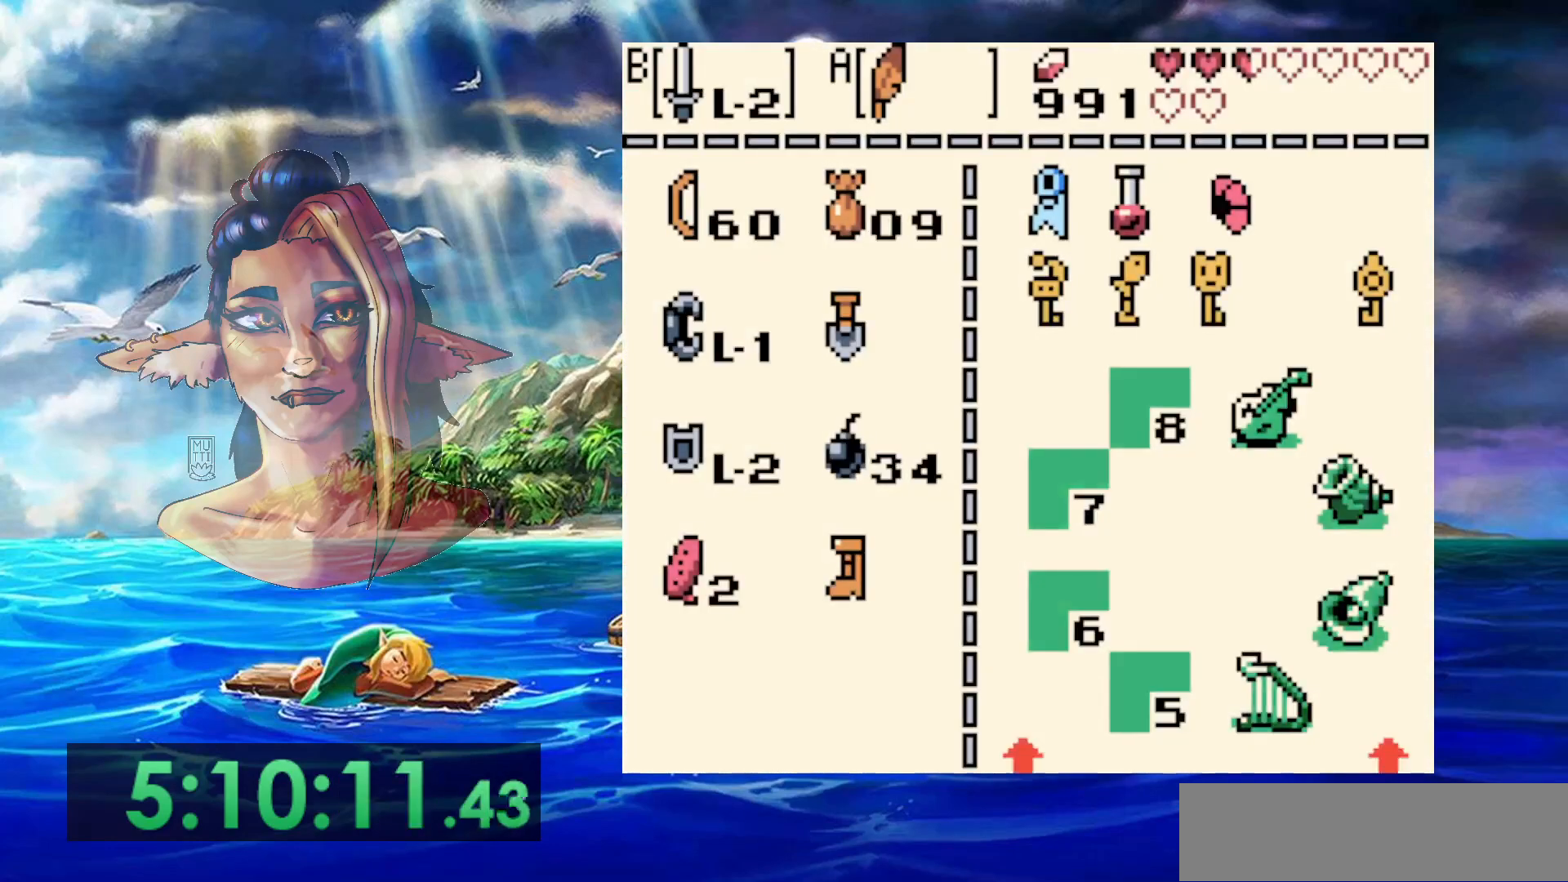
{"buttons": [], "events": []}
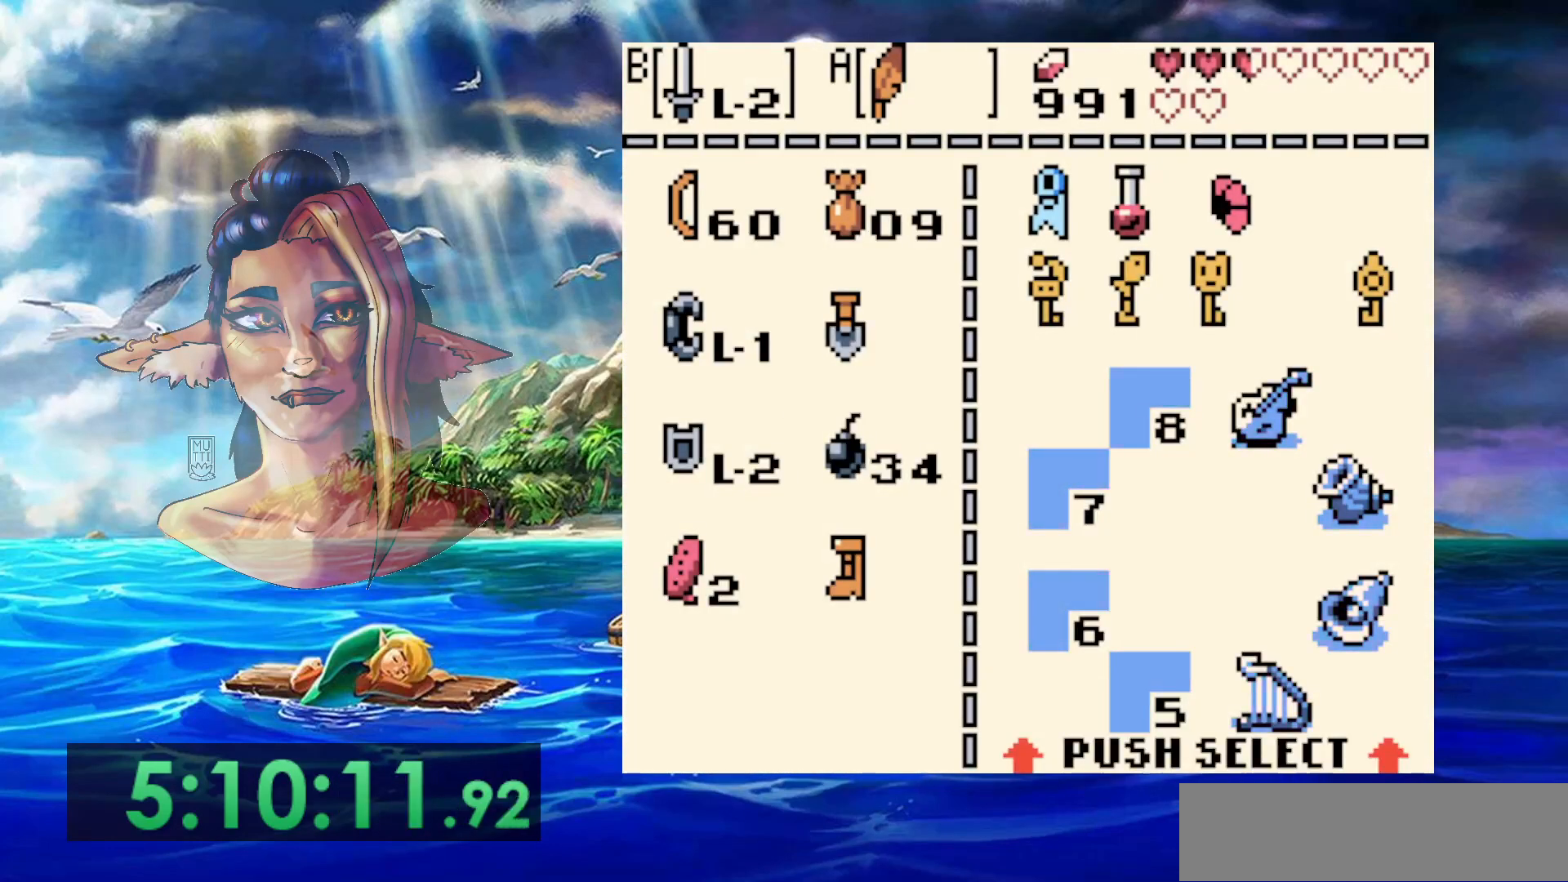
{"buttons": [], "events": [[350, "B", "down"], [433, "B", "up"]]}
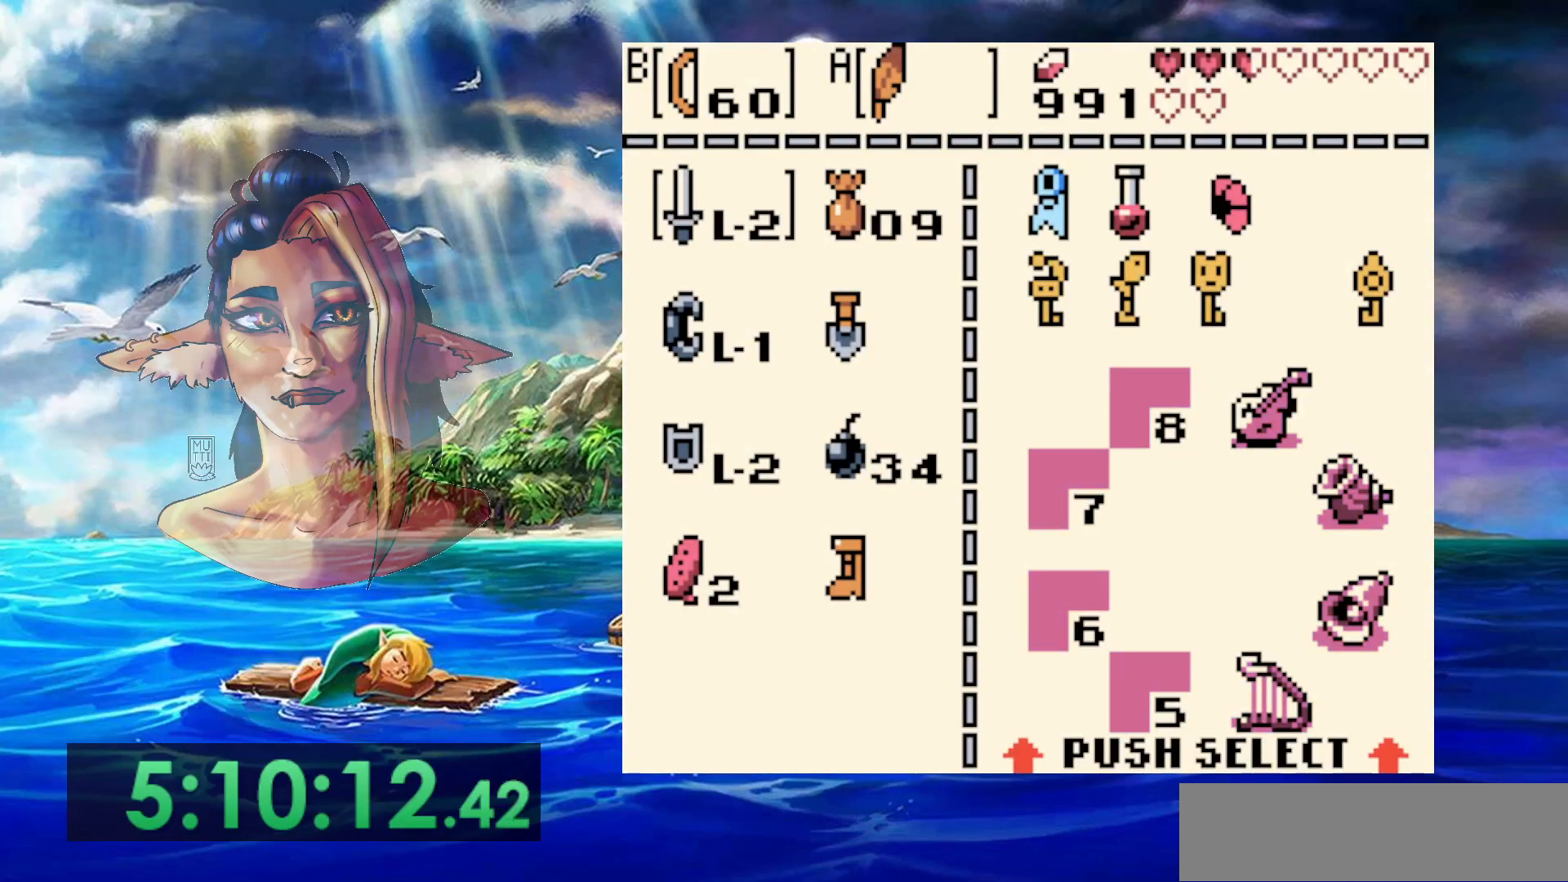
{"buttons": [], "events": [[33, "START", "down"], [200, "START", "up"]]}
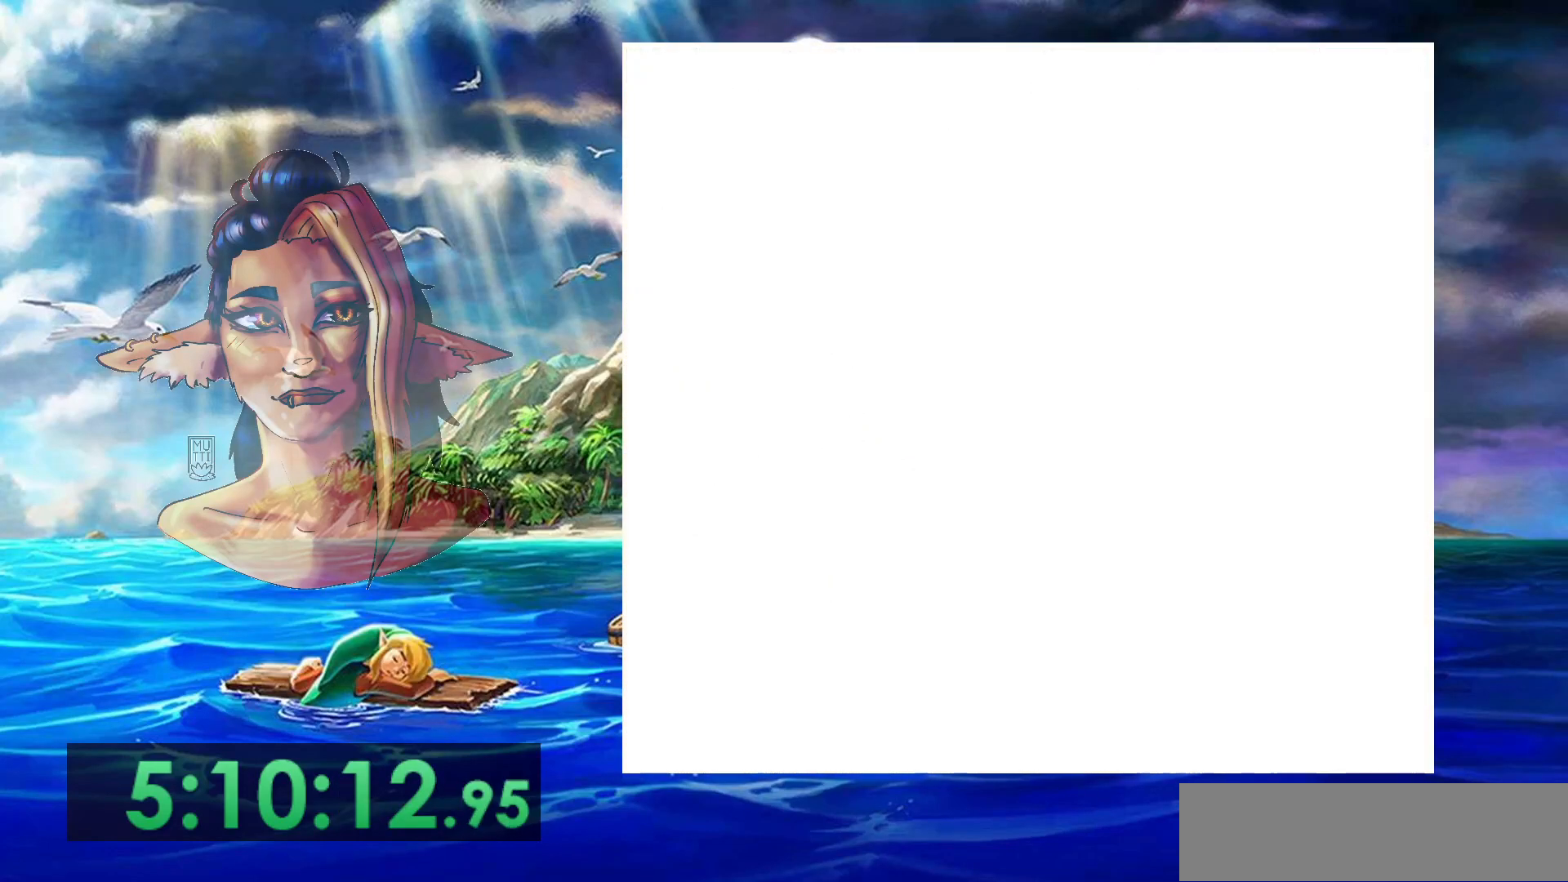
{"buttons": [], "events": []}
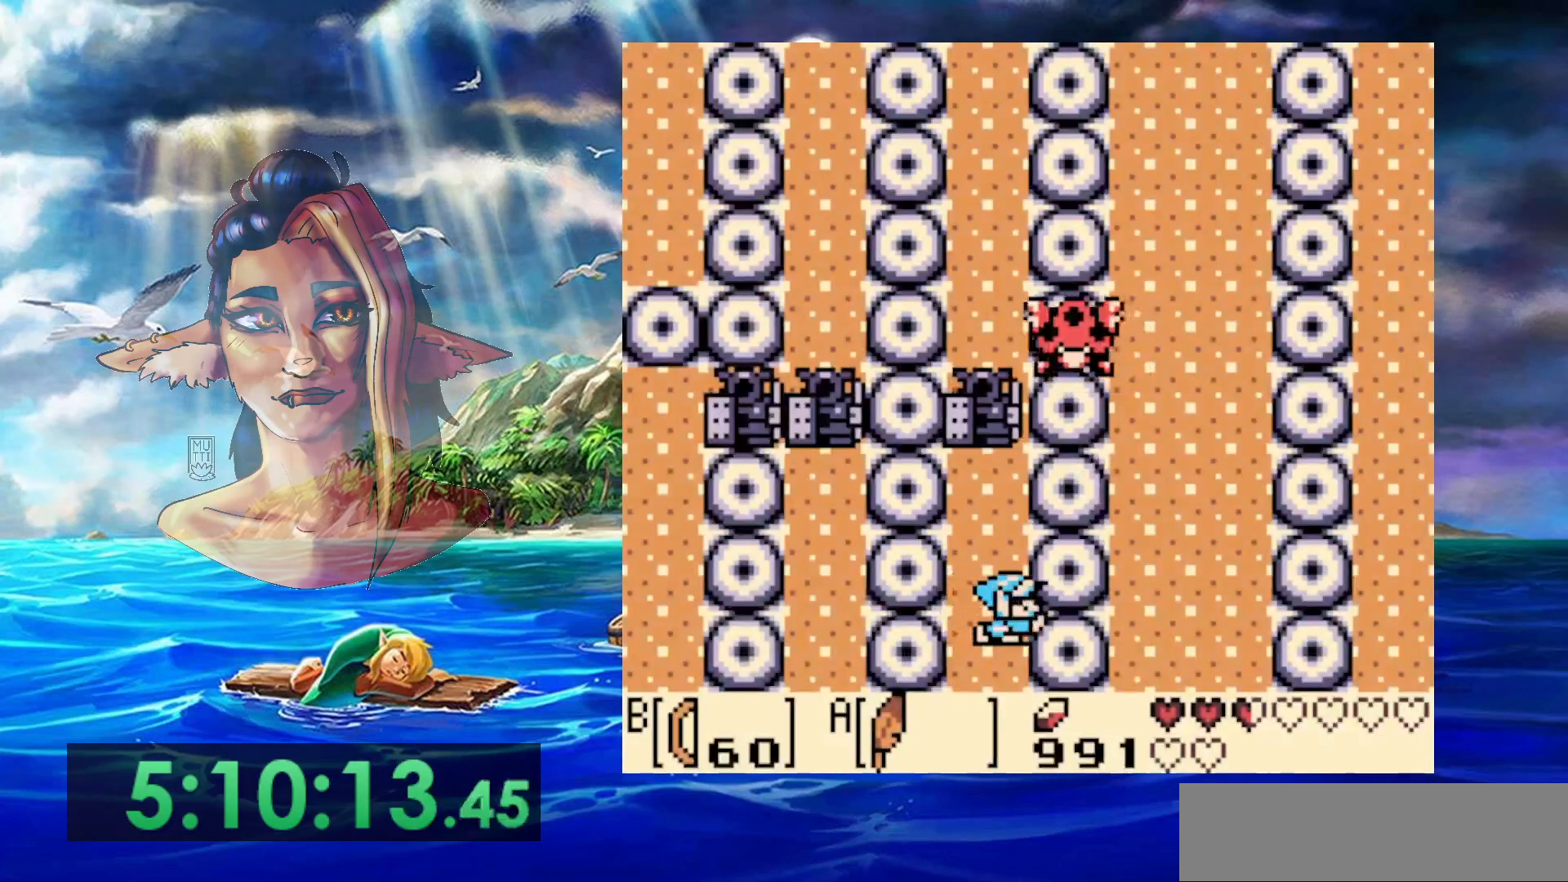
{"buttons": [], "events": []}
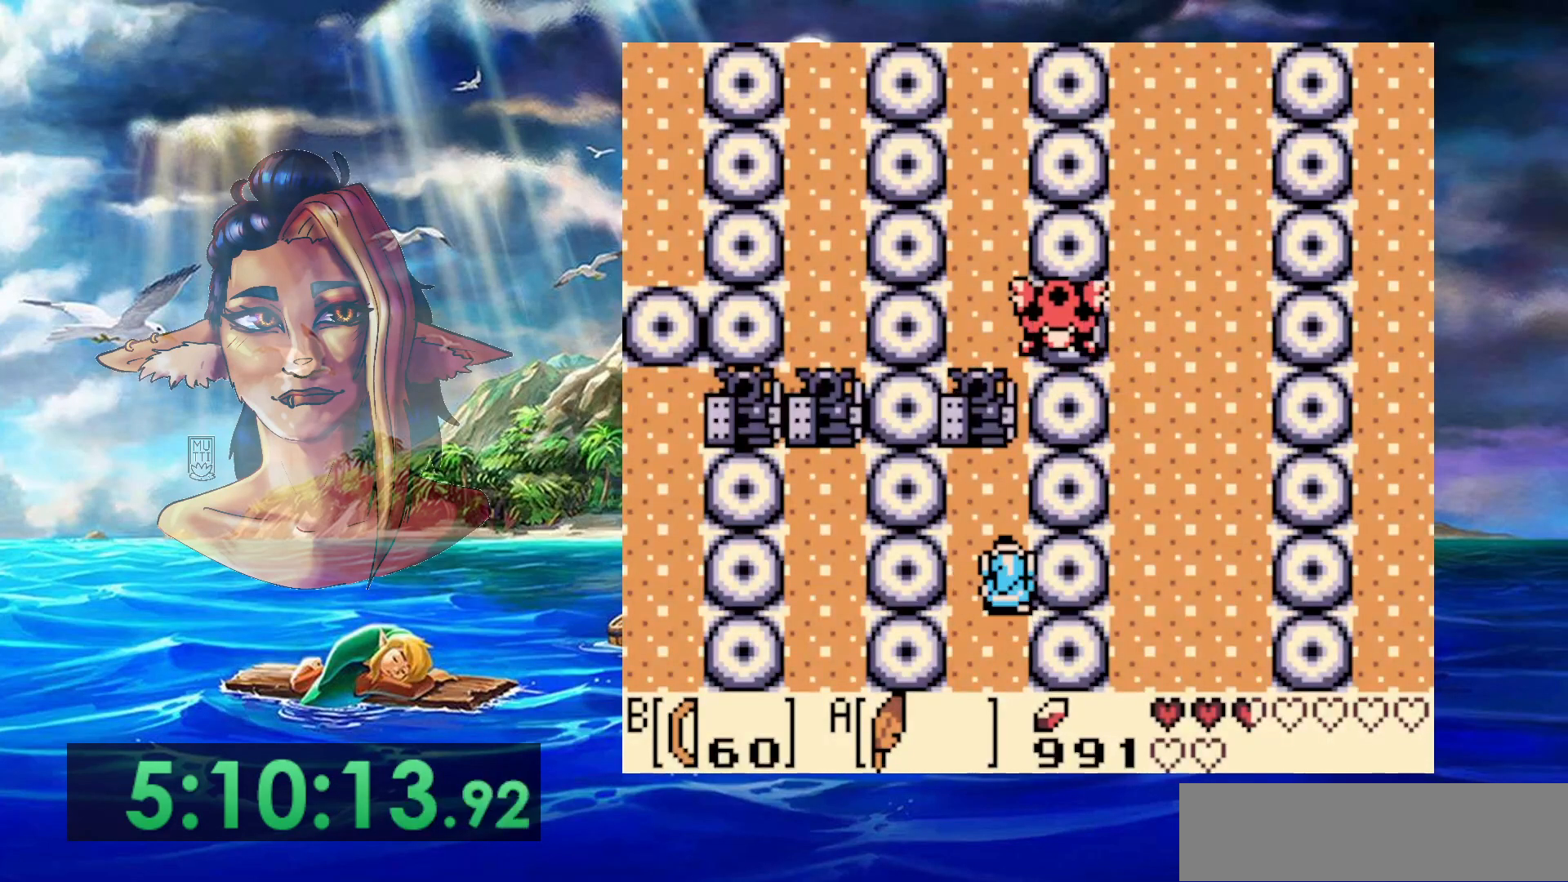
{"buttons": ["DPAD_LEFT"], "events": [[50, "B", "down"], [200, "B", "up"], [367, "DPAD_LEFT", "down"]]}
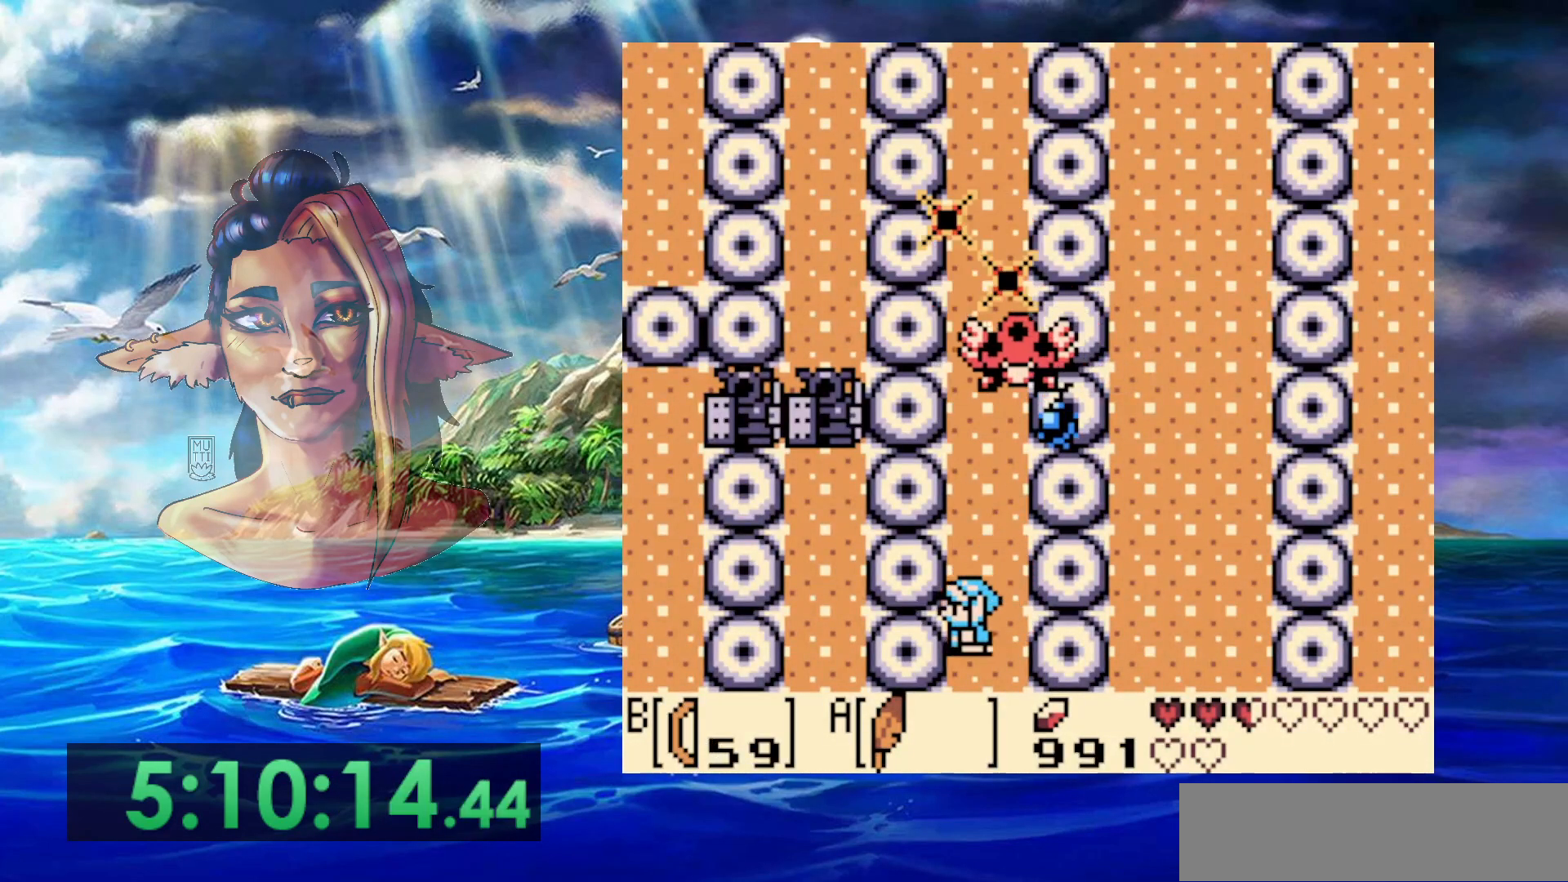
{"buttons": [], "events": [[67, "DPAD_LEFT", "up"]]}
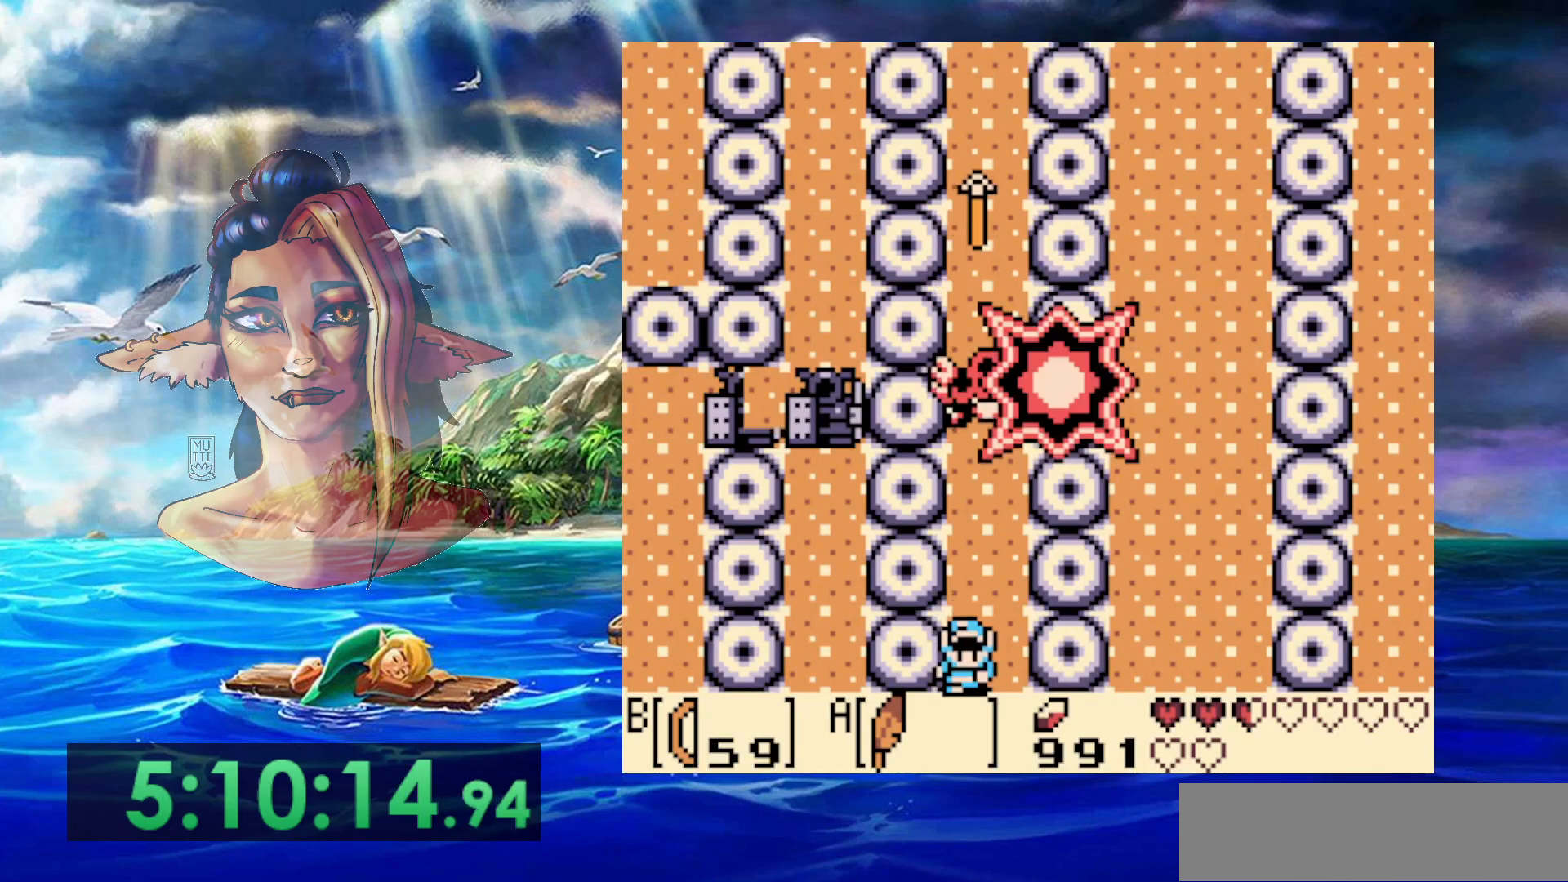
{"buttons": [], "events": [[150, "B", "down"], [300, "B", "up"]]}
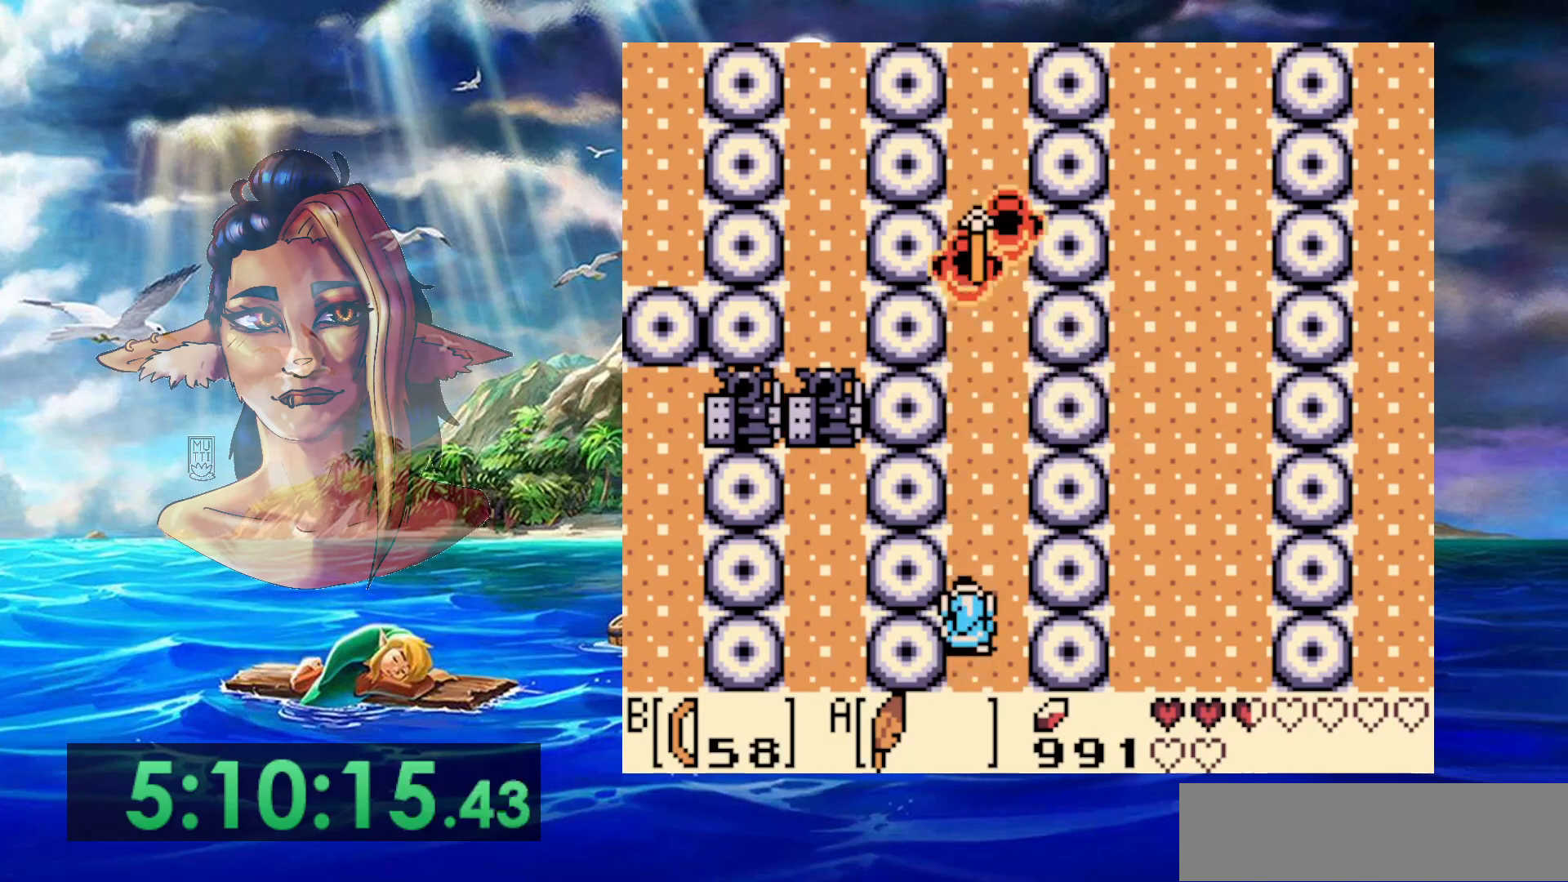
{"buttons": [], "events": []}
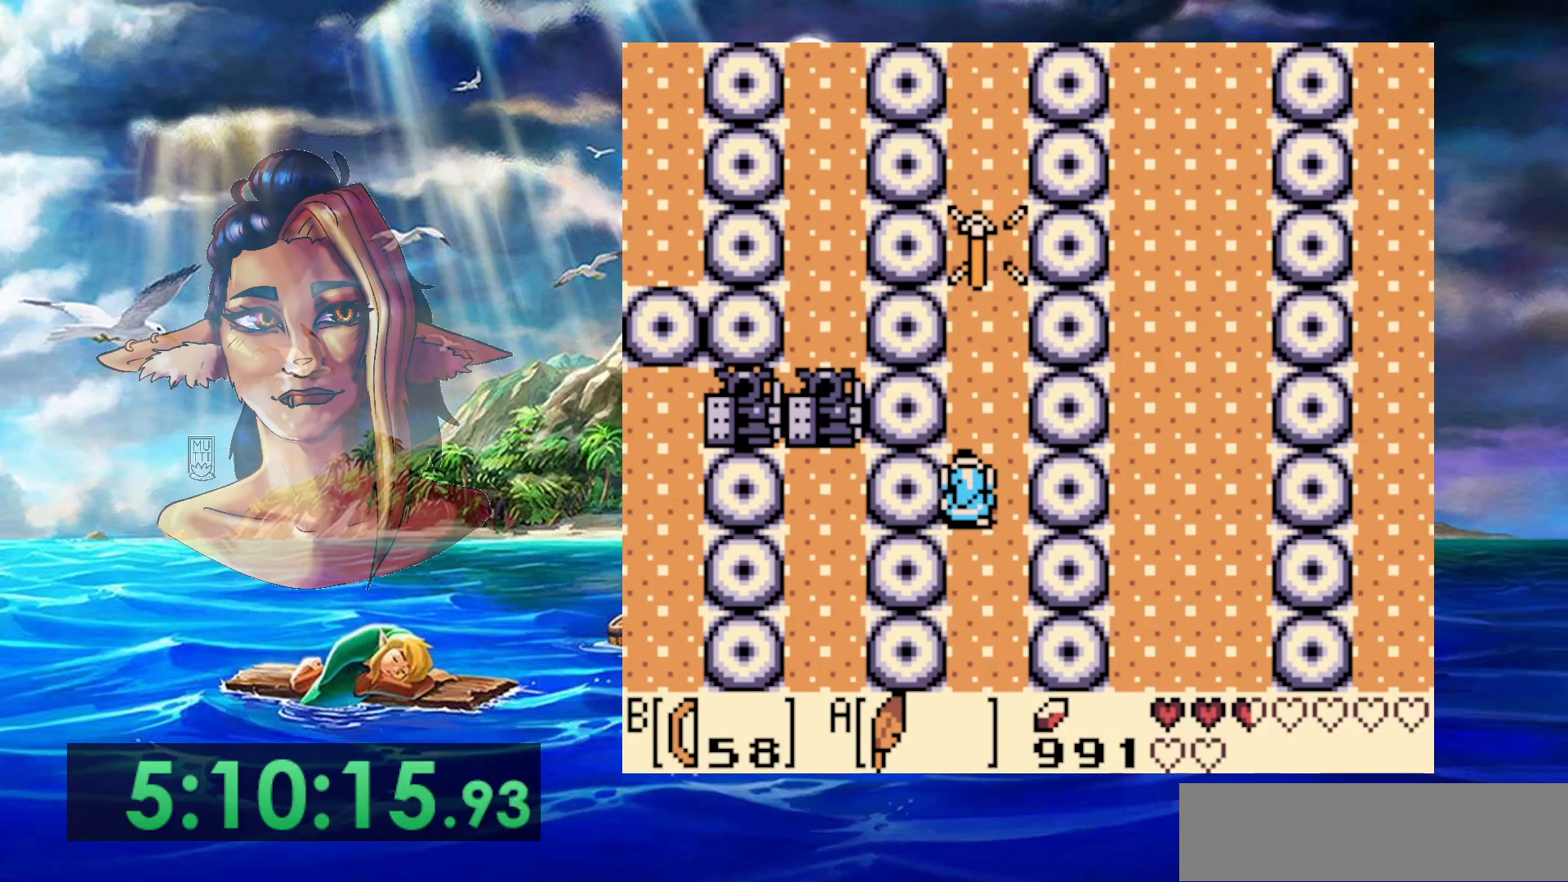
{"buttons": [], "events": []}
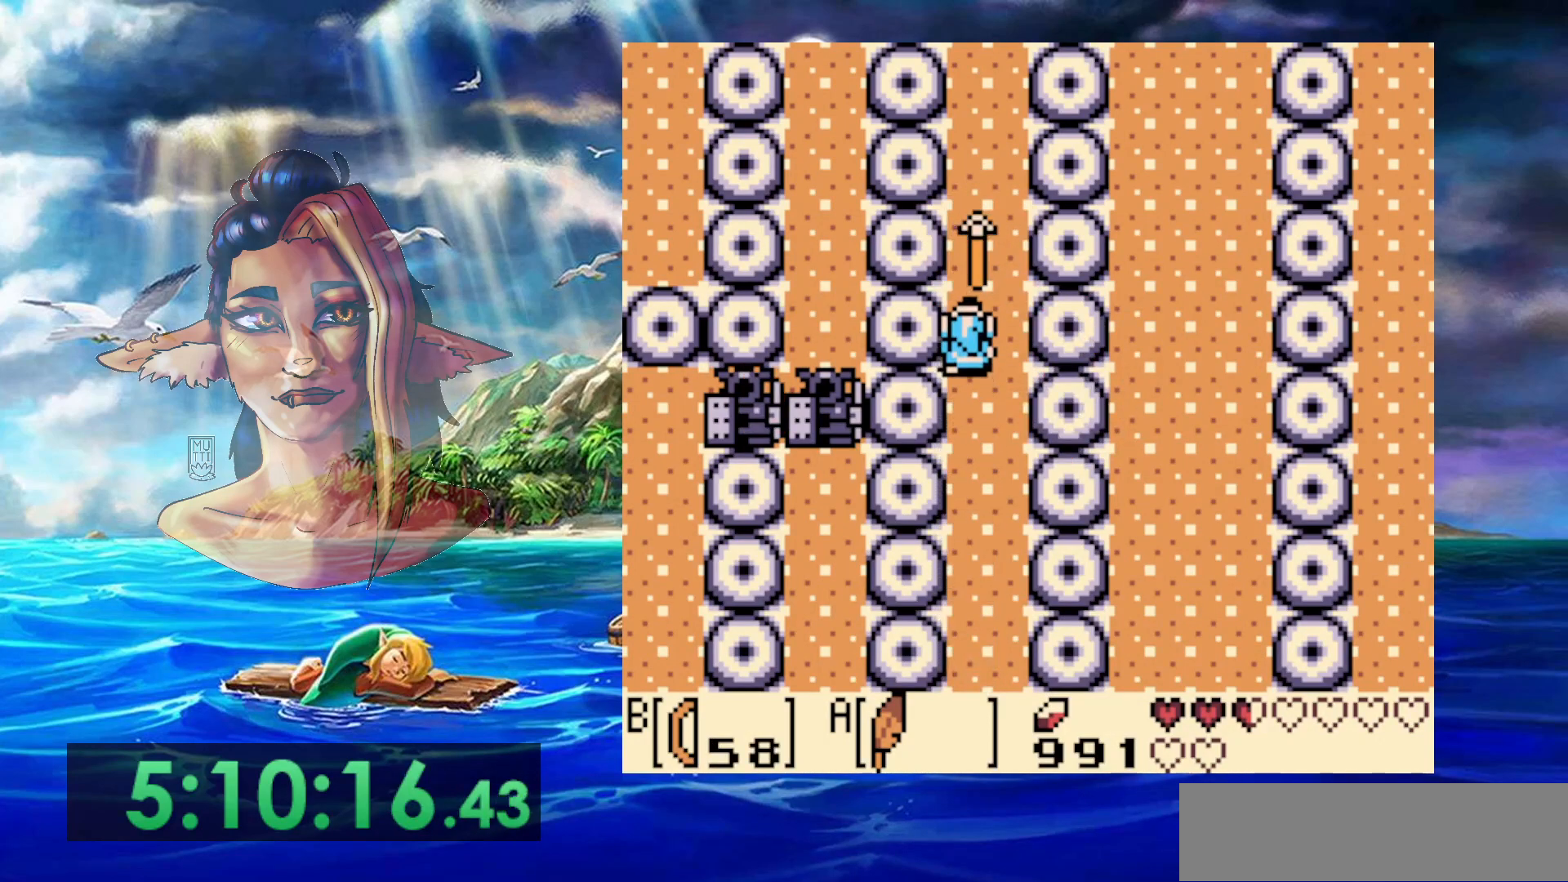
{"buttons": [], "events": []}
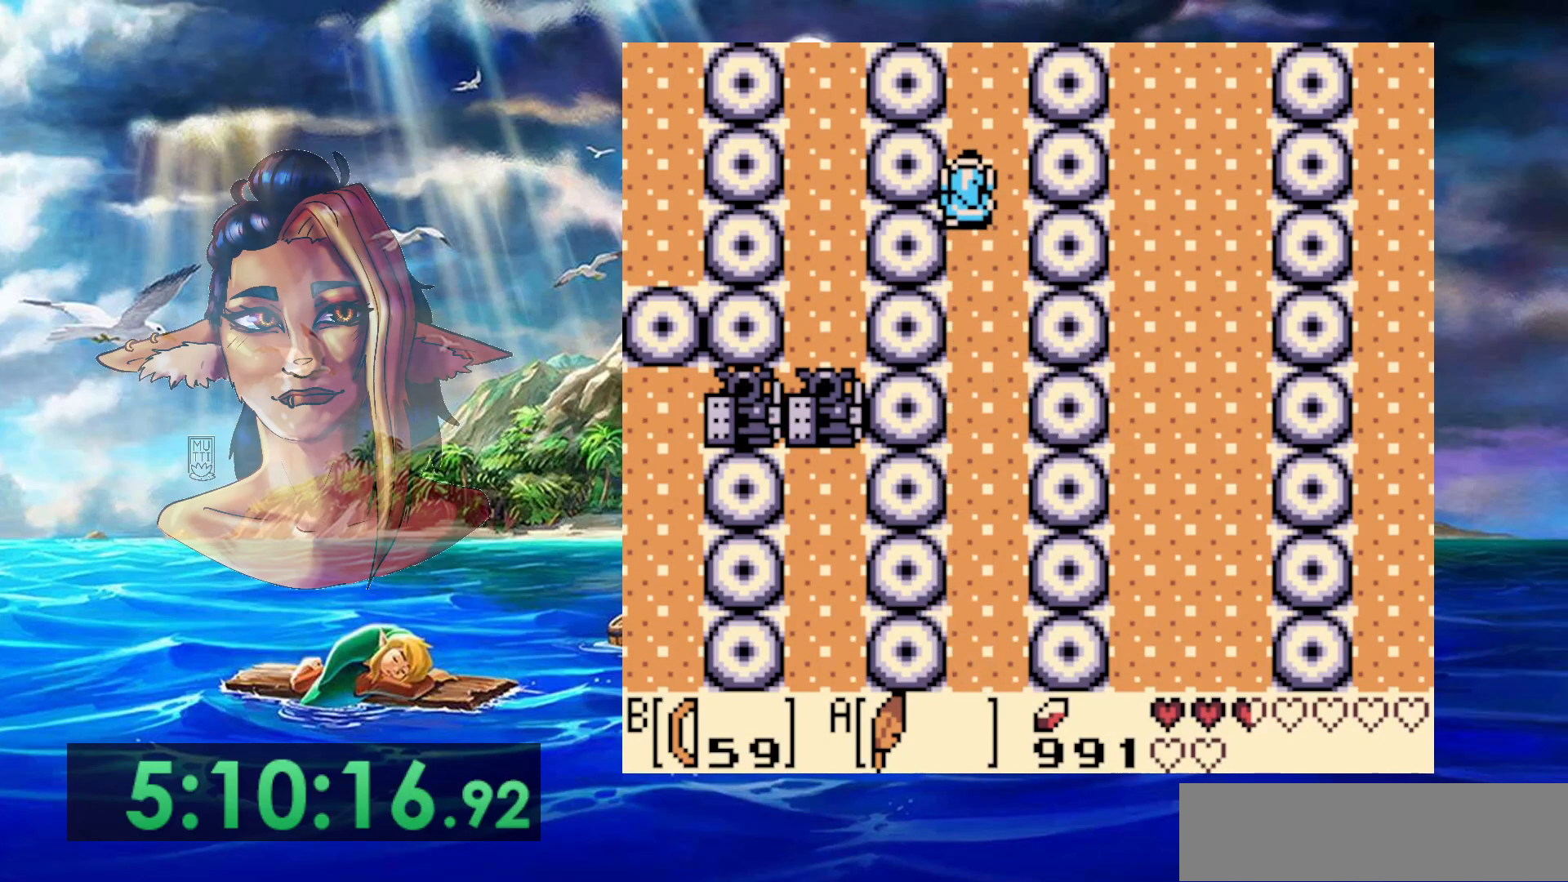
{"buttons": [], "events": []}
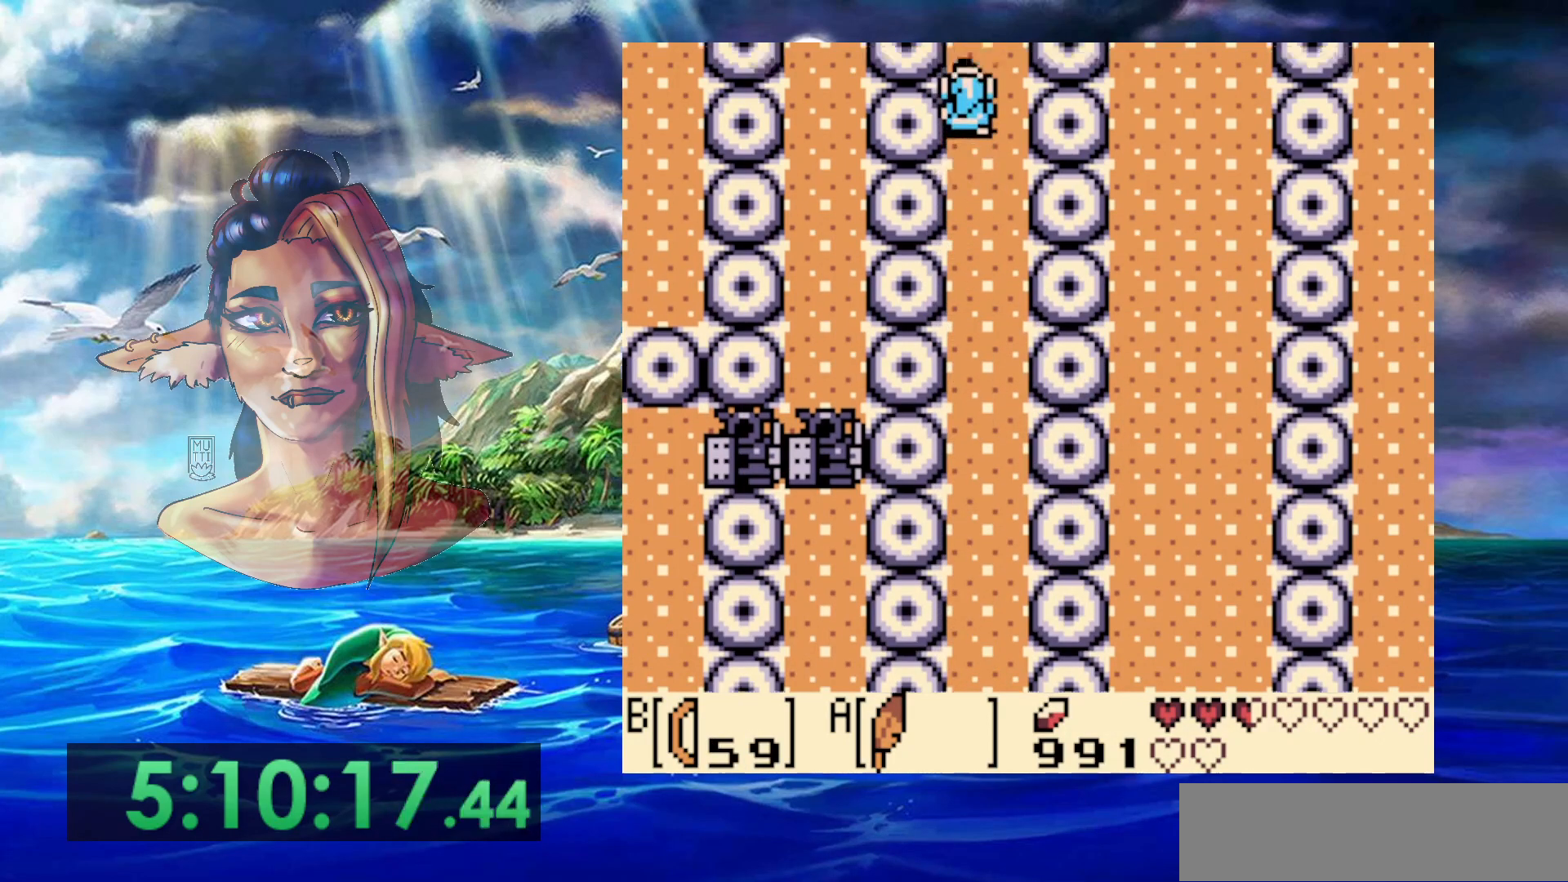
{"buttons": [], "events": []}
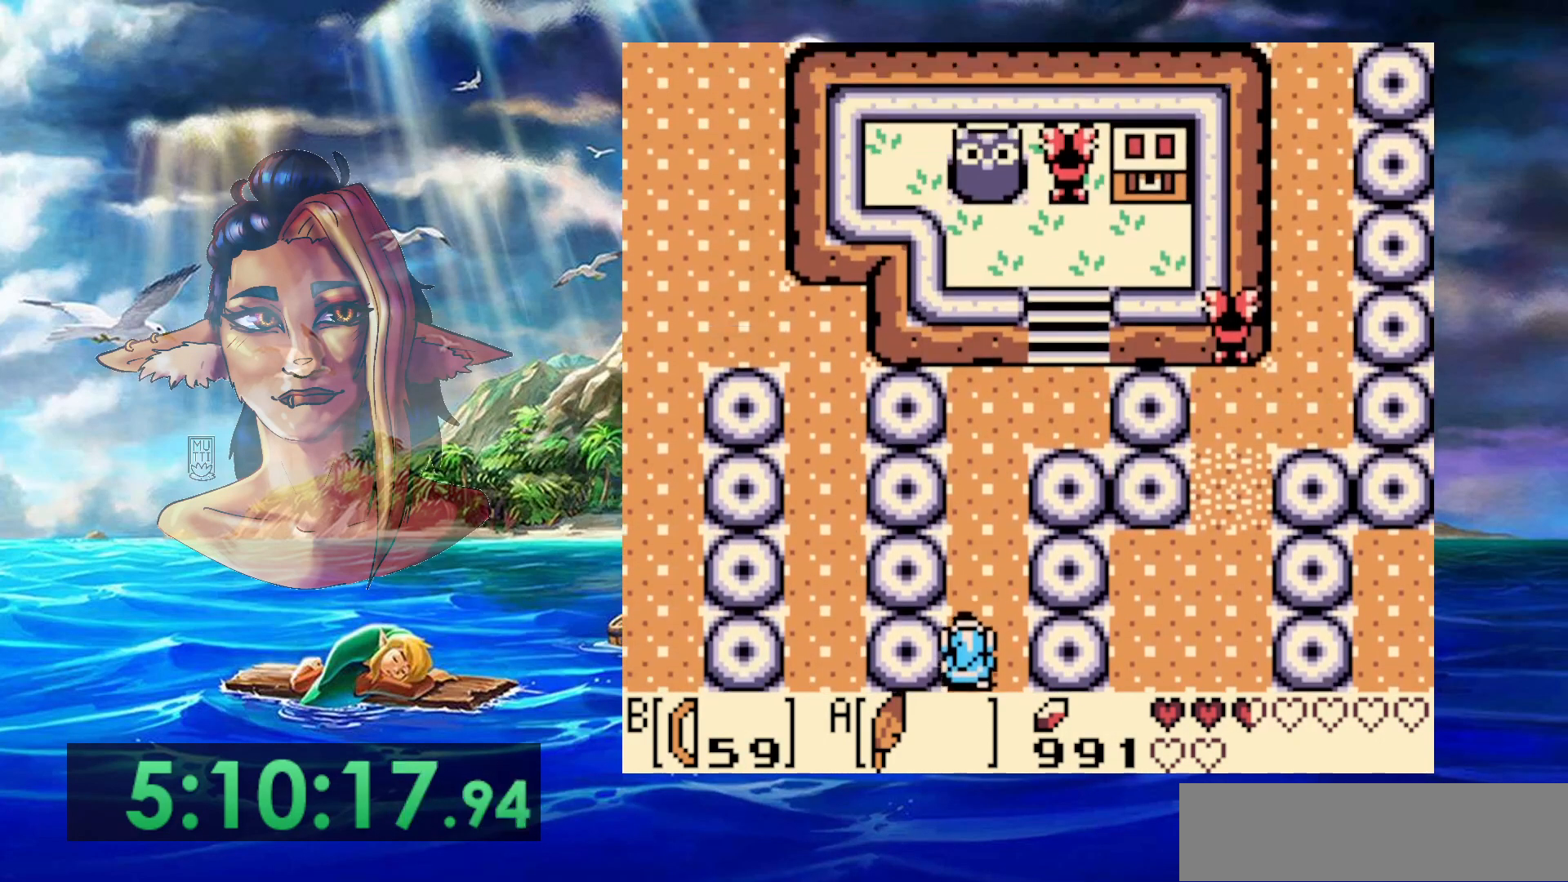
{"buttons": [], "events": []}